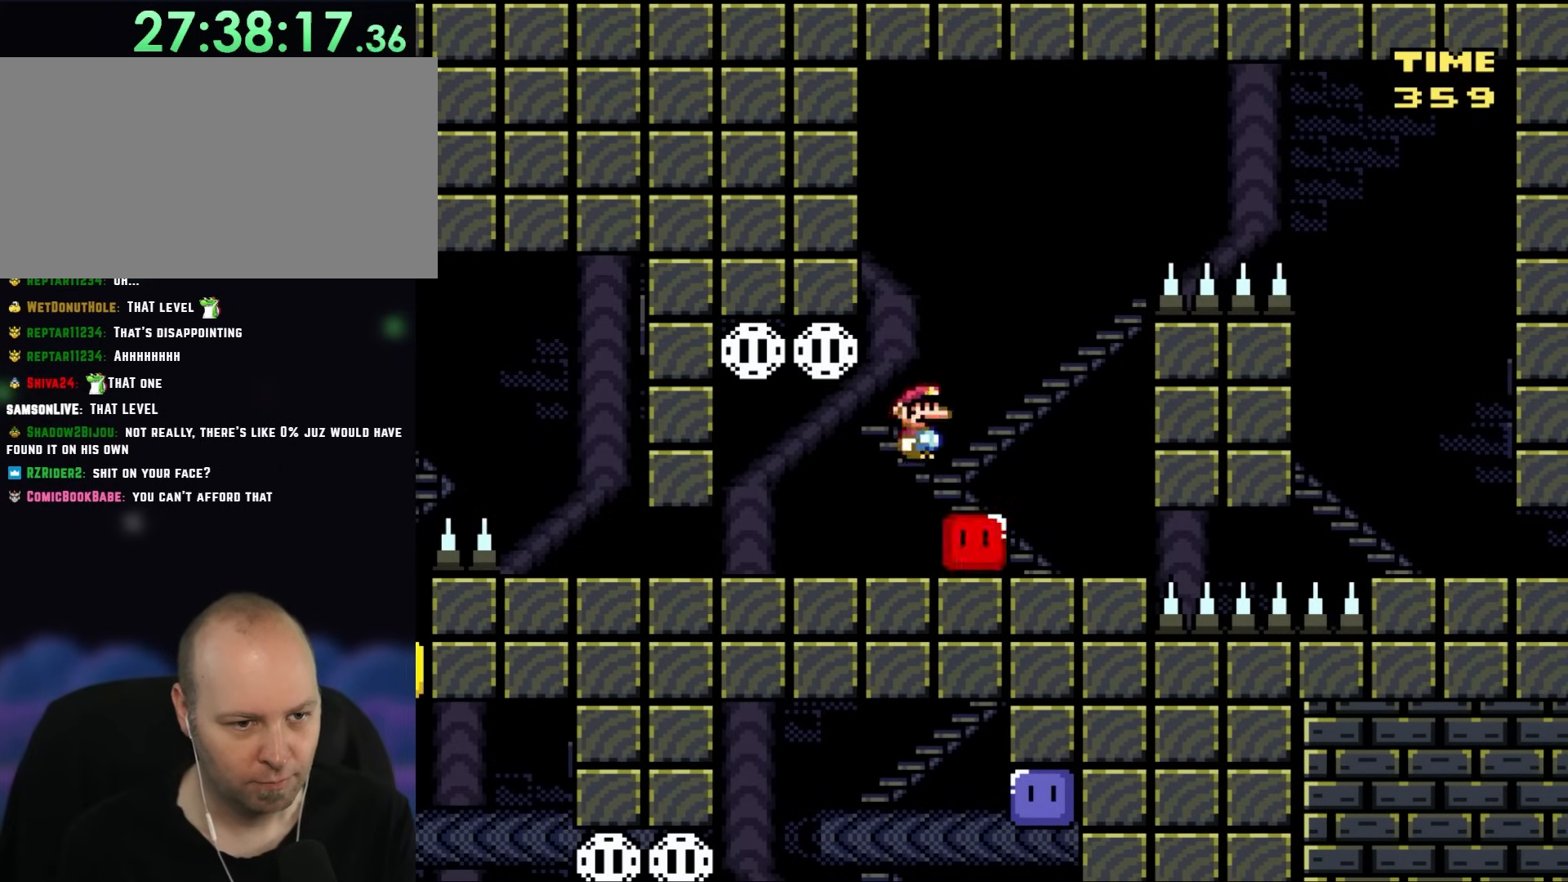
Gameplay with a controller (Nintendo layout); each line is a JSON object with the inputs held at the frame after it. "events" lists button and stick changes between this image and that frame as [ms after this image, input, new state], when the widget could be followed in between. Not read: L3 R3.
{"buttons": ["A", "X", "DPAD_RIGHT"], "events": [[83, "A", "up"], [83, "DPAD_RIGHT", "up"], [83, "DPAD_UP", "down"], [117, "DPAD_LEFT", "down"], [117, "DPAD_UP", "up"], [233, "DPAD_UP", "down"], [267, "DPAD_LEFT", "up"], [267, "DPAD_RIGHT", "down"], [267, "DPAD_UP", "up"], [383, "A", "down"]]}
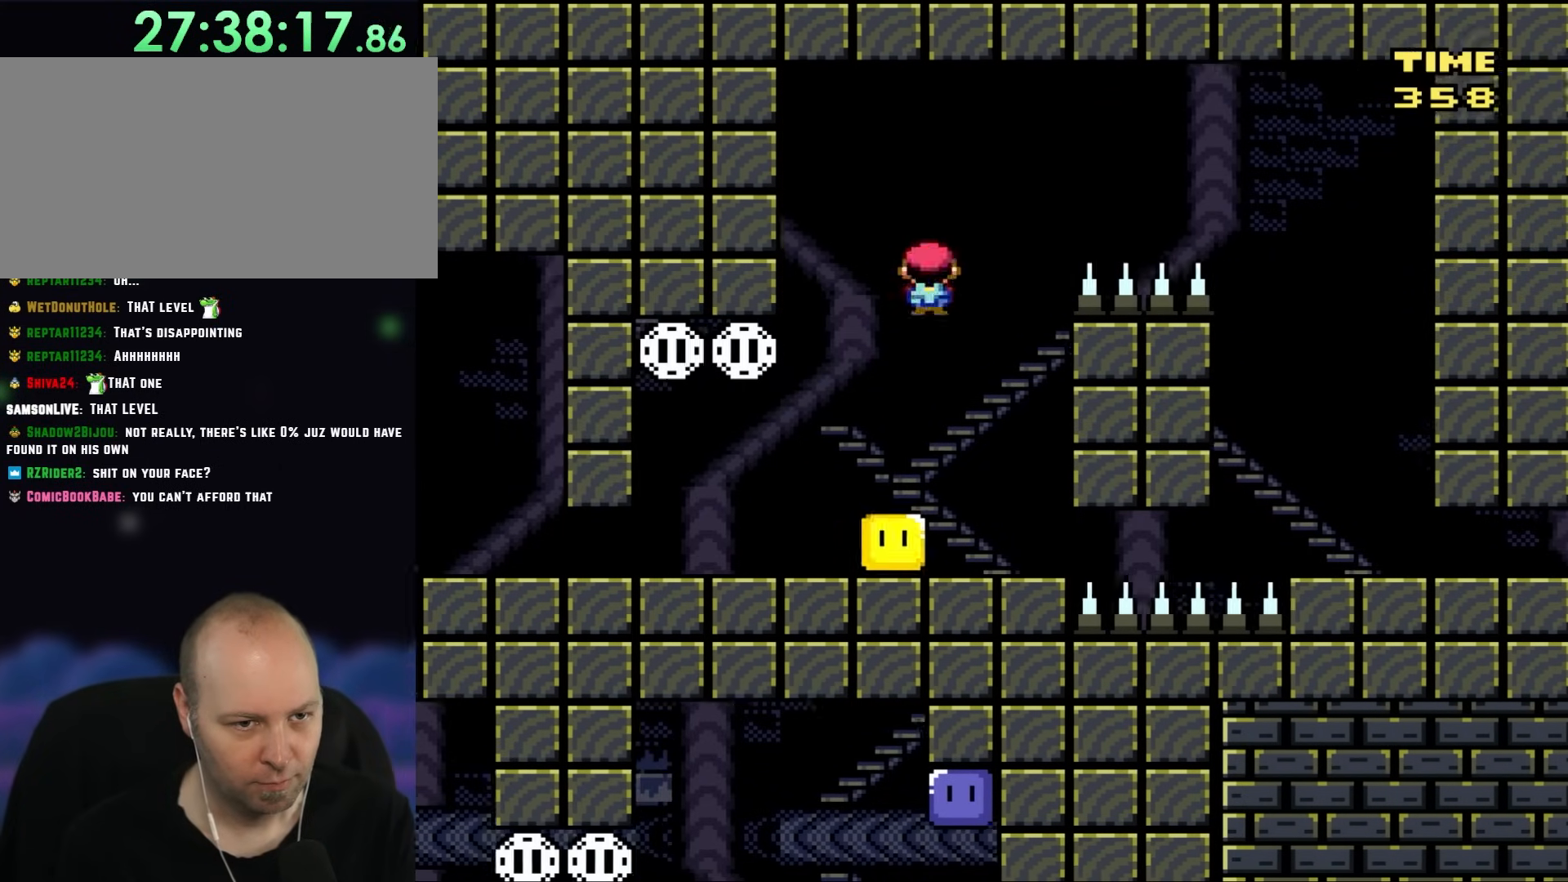
{"buttons": ["A", "X", "DPAD_RIGHT"], "events": []}
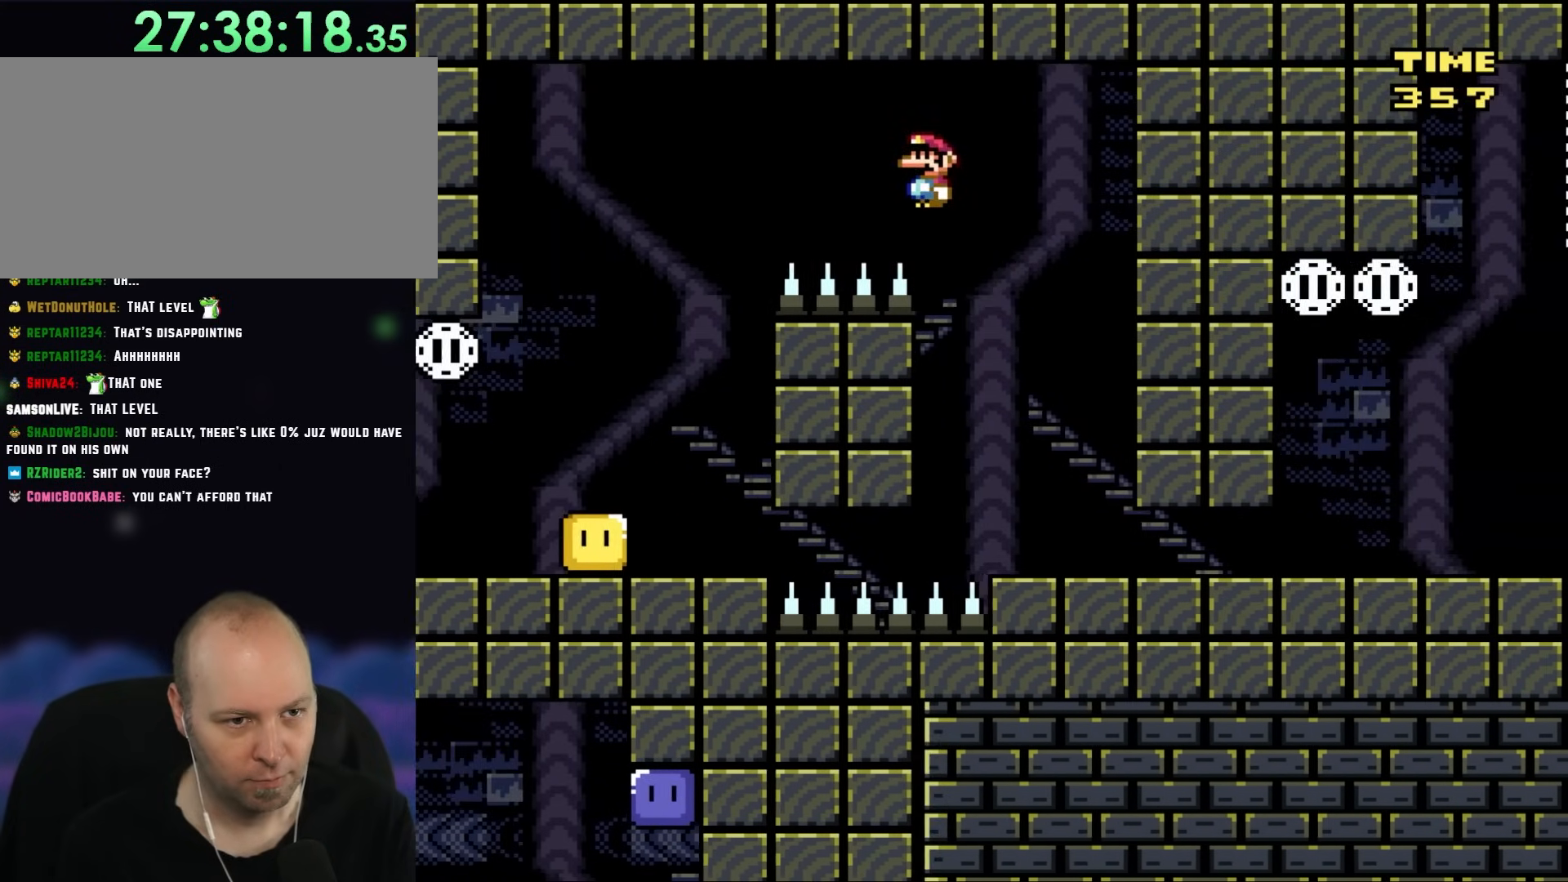
{"buttons": ["Y", "DPAD_RIGHT"], "events": [[83, "A", "up"], [117, "DPAD_RIGHT", "up"], [117, "DPAD_UP", "down"], [150, "DPAD_LEFT", "down"], [150, "DPAD_UP", "up"], [183, "Y", "down"], [217, "DPAD_UP", "down"], [217, "X", "up"], [250, "DPAD_LEFT", "up"], [250, "DPAD_RIGHT", "down"], [250, "DPAD_UP", "up"]]}
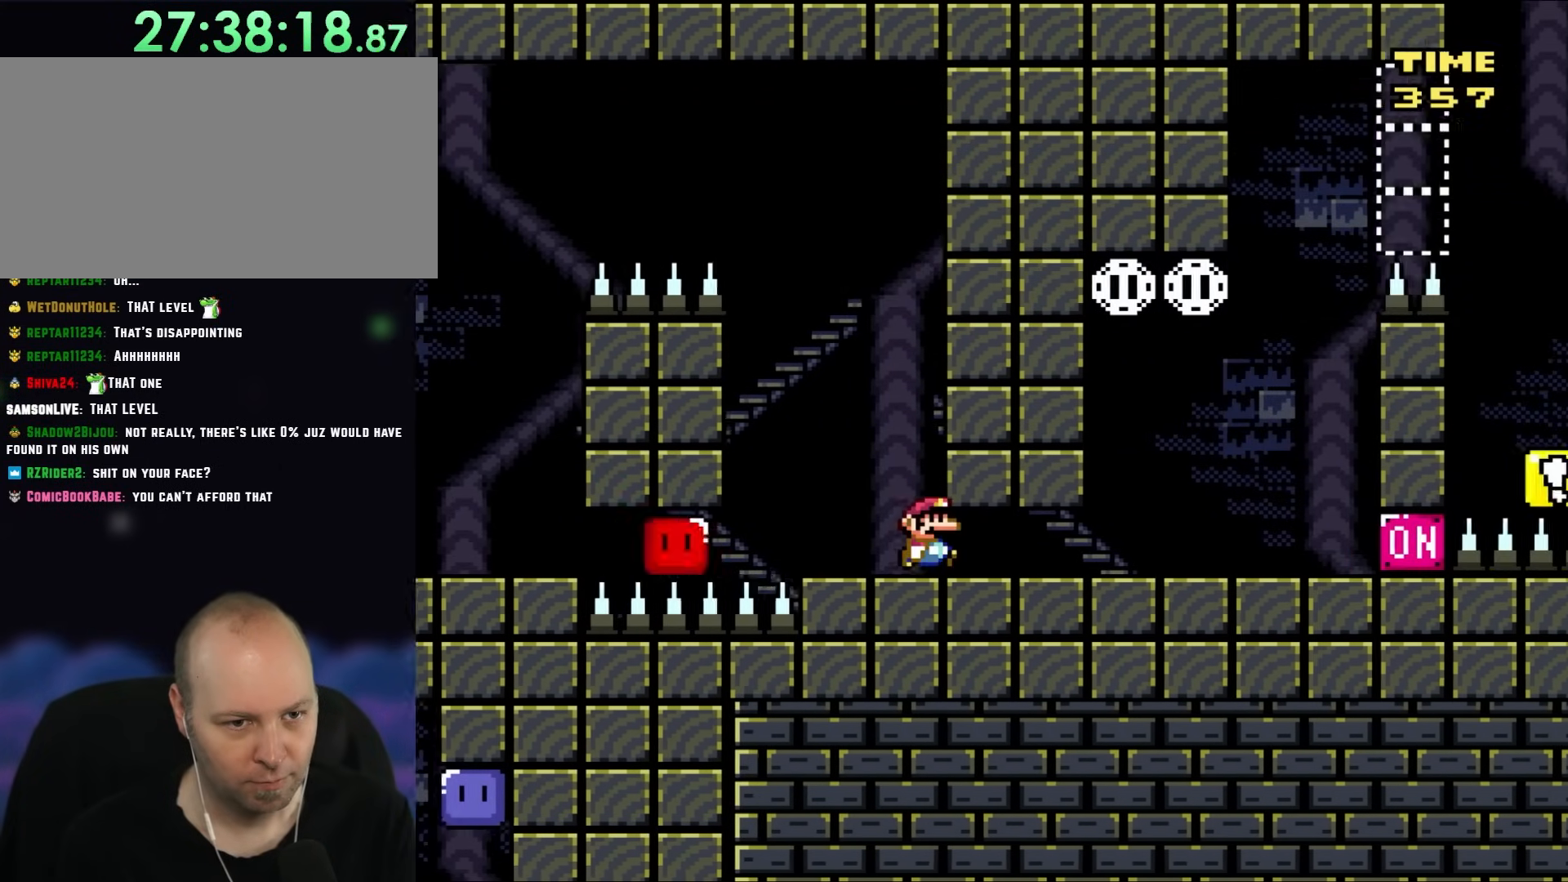
{"buttons": ["B", "Y", "DPAD_LEFT"], "events": [[383, "DPAD_UP", "down"], [417, "DPAD_LEFT", "down"], [417, "DPAD_RIGHT", "up"], [417, "DPAD_UP", "up"], [450, "B", "down"]]}
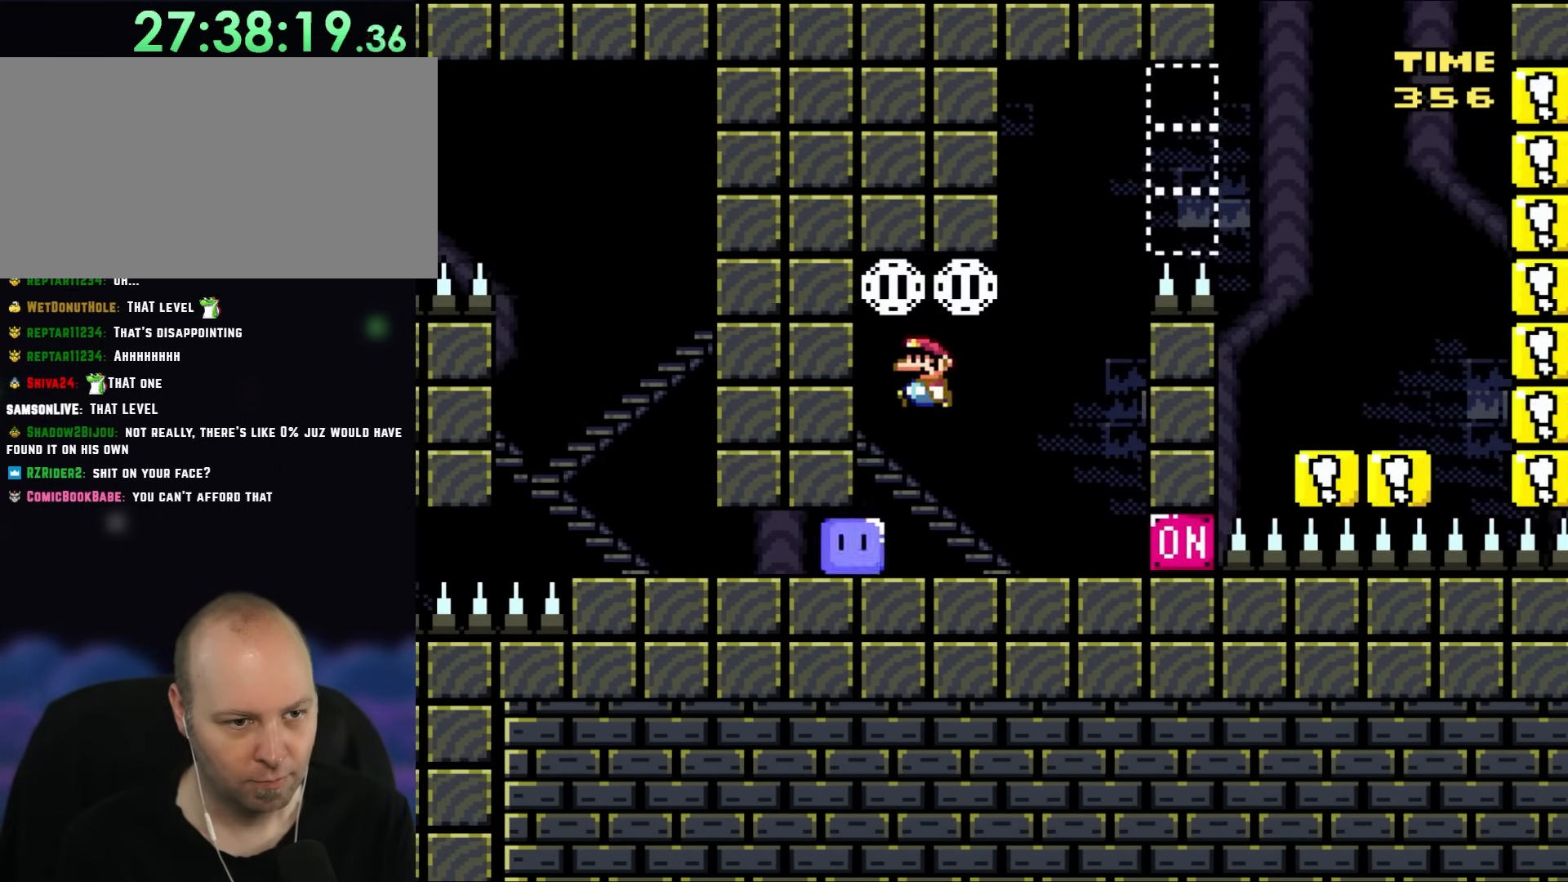
{"buttons": ["X", "DPAD_RIGHT"], "events": [[183, "DPAD_LEFT", "up"], [283, "DPAD_RIGHT", "down"], [317, "B", "up"], [317, "X", "down"], [317, "Y", "up"]]}
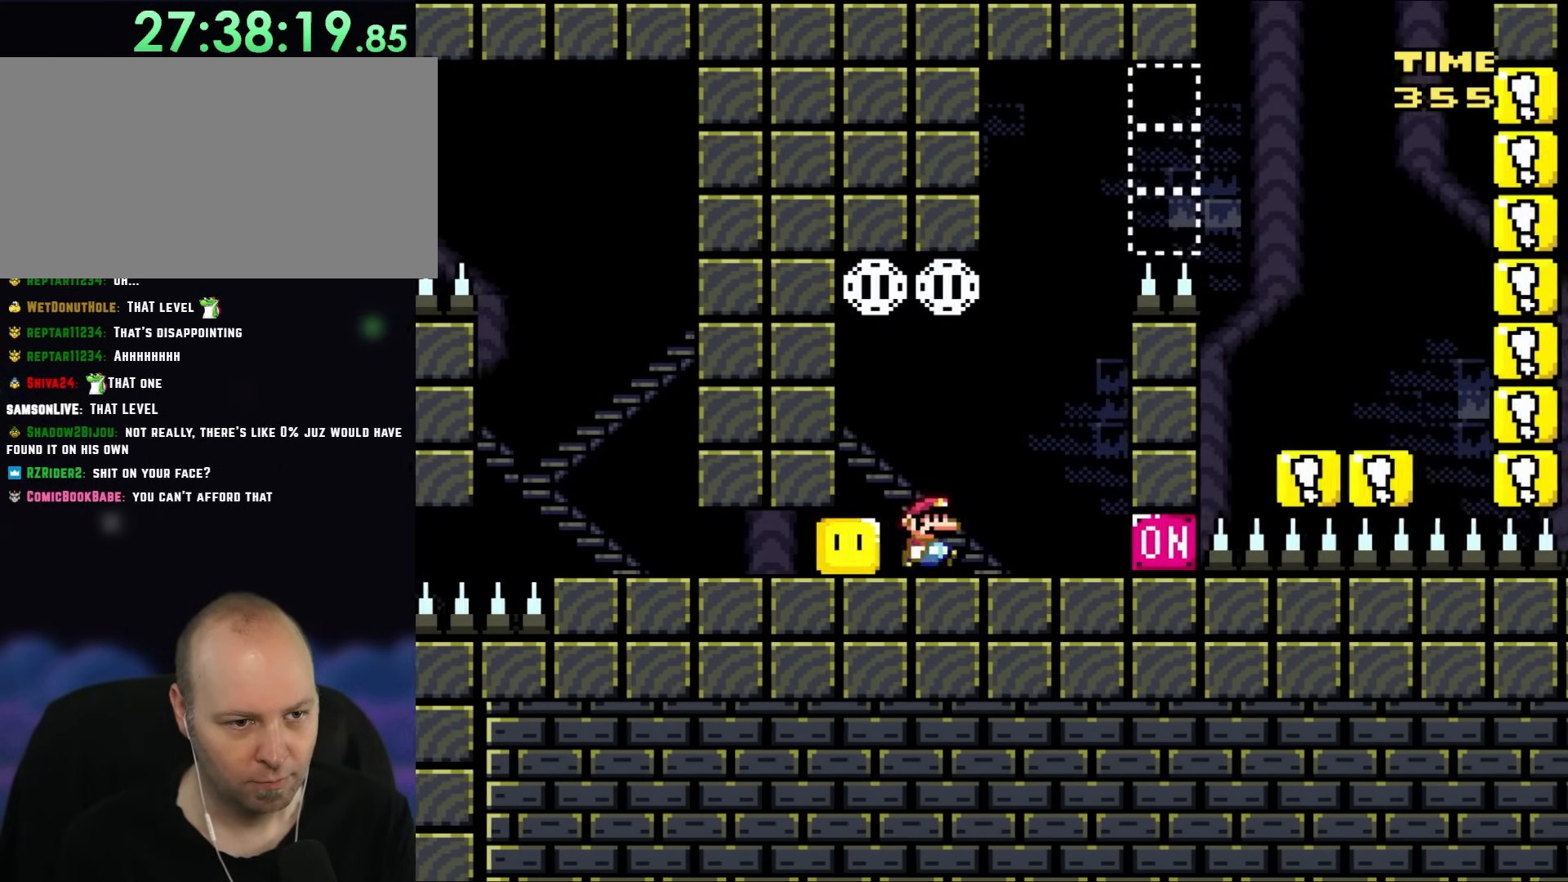
{"buttons": ["Y"], "events": [[33, "DPAD_UP", "down"], [67, "DPAD_RIGHT", "up"], [100, "DPAD_LEFT", "down"], [100, "DPAD_UP", "up"], [250, "DPAD_LEFT", "up"], [417, "X", "up"], [417, "Y", "down"]]}
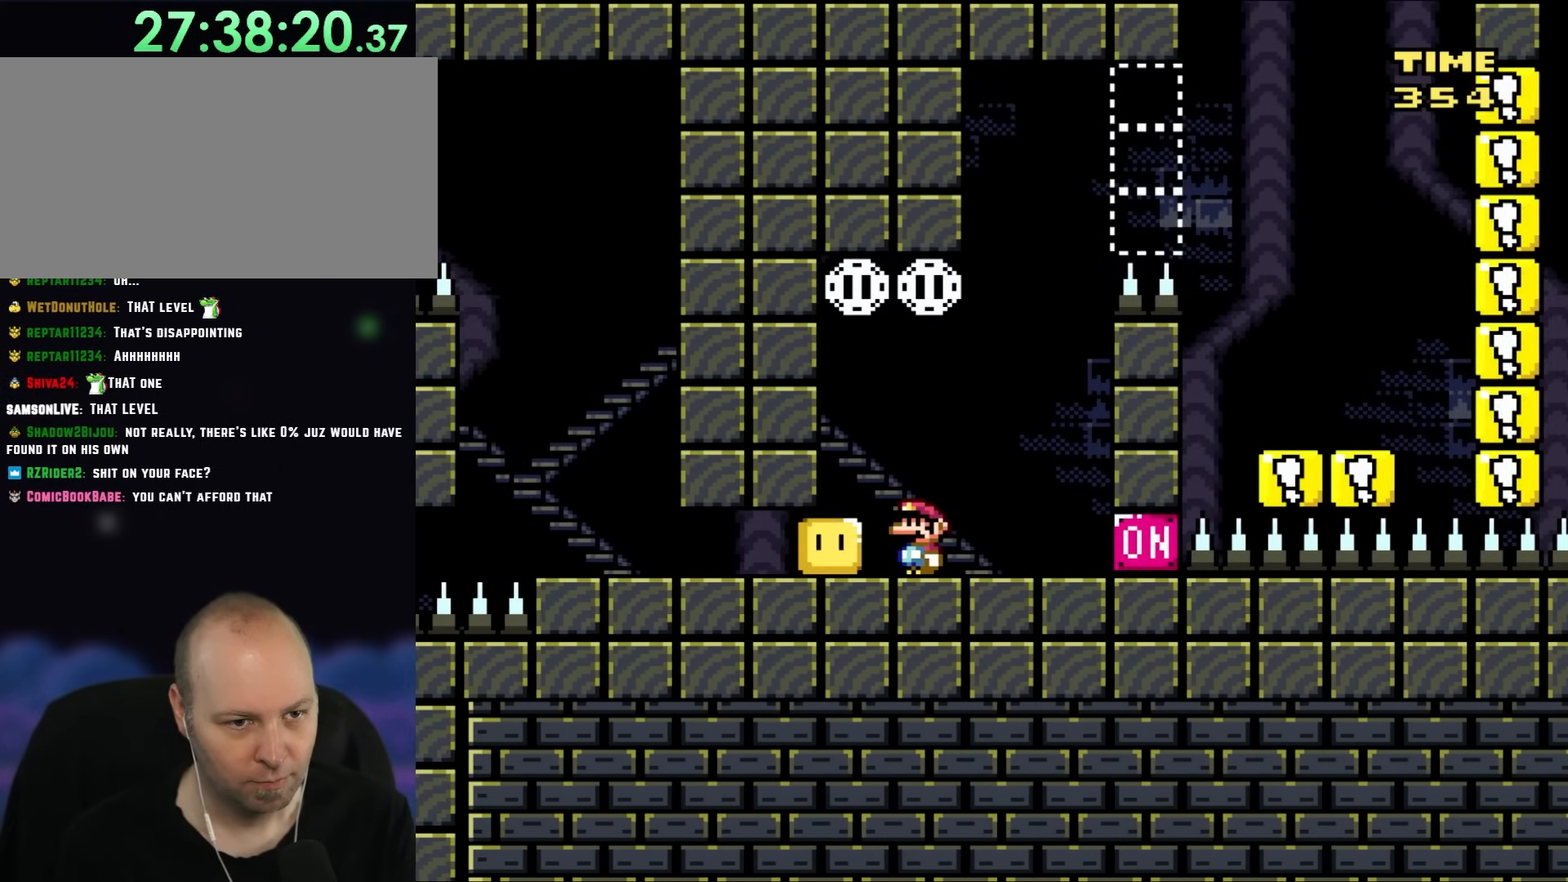
{"buttons": ["Y", "DPAD_LEFT"], "events": [[450, "DPAD_LEFT", "down"]]}
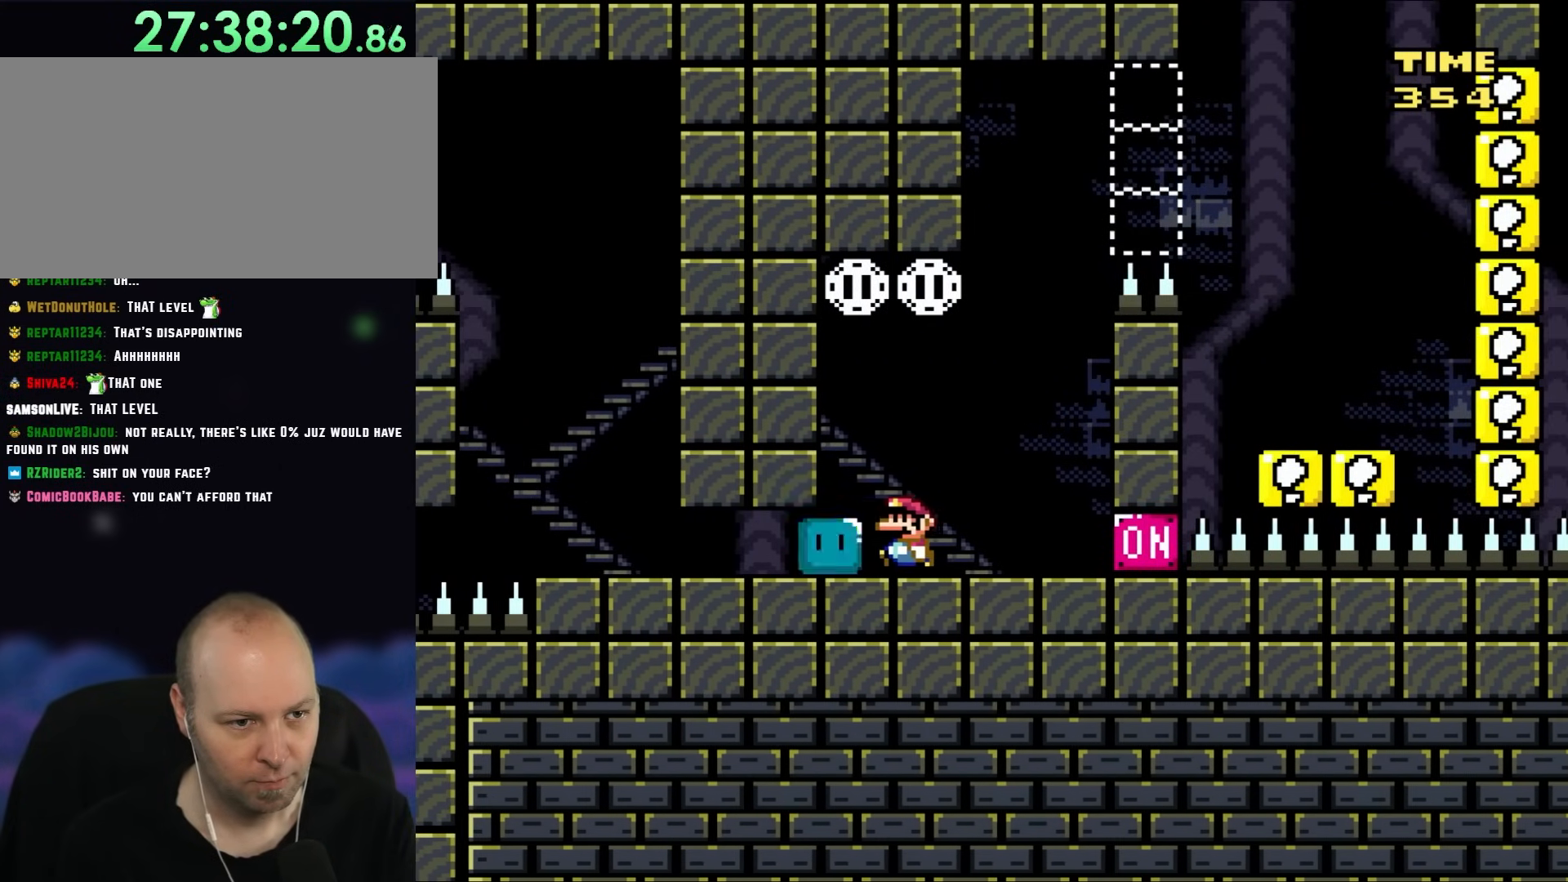
{"buttons": ["B", "Y", "DPAD_LEFT"], "events": [[117, "DPAD_LEFT", "up"], [117, "DPAD_UP", "down"], [150, "DPAD_UP", "up"], [183, "DPAD_RIGHT", "down"], [200, "B", "down"], [267, "DPAD_UP", "down"], [333, "DPAD_LEFT", "down"], [333, "DPAD_RIGHT", "up"], [333, "DPAD_UP", "up"]]}
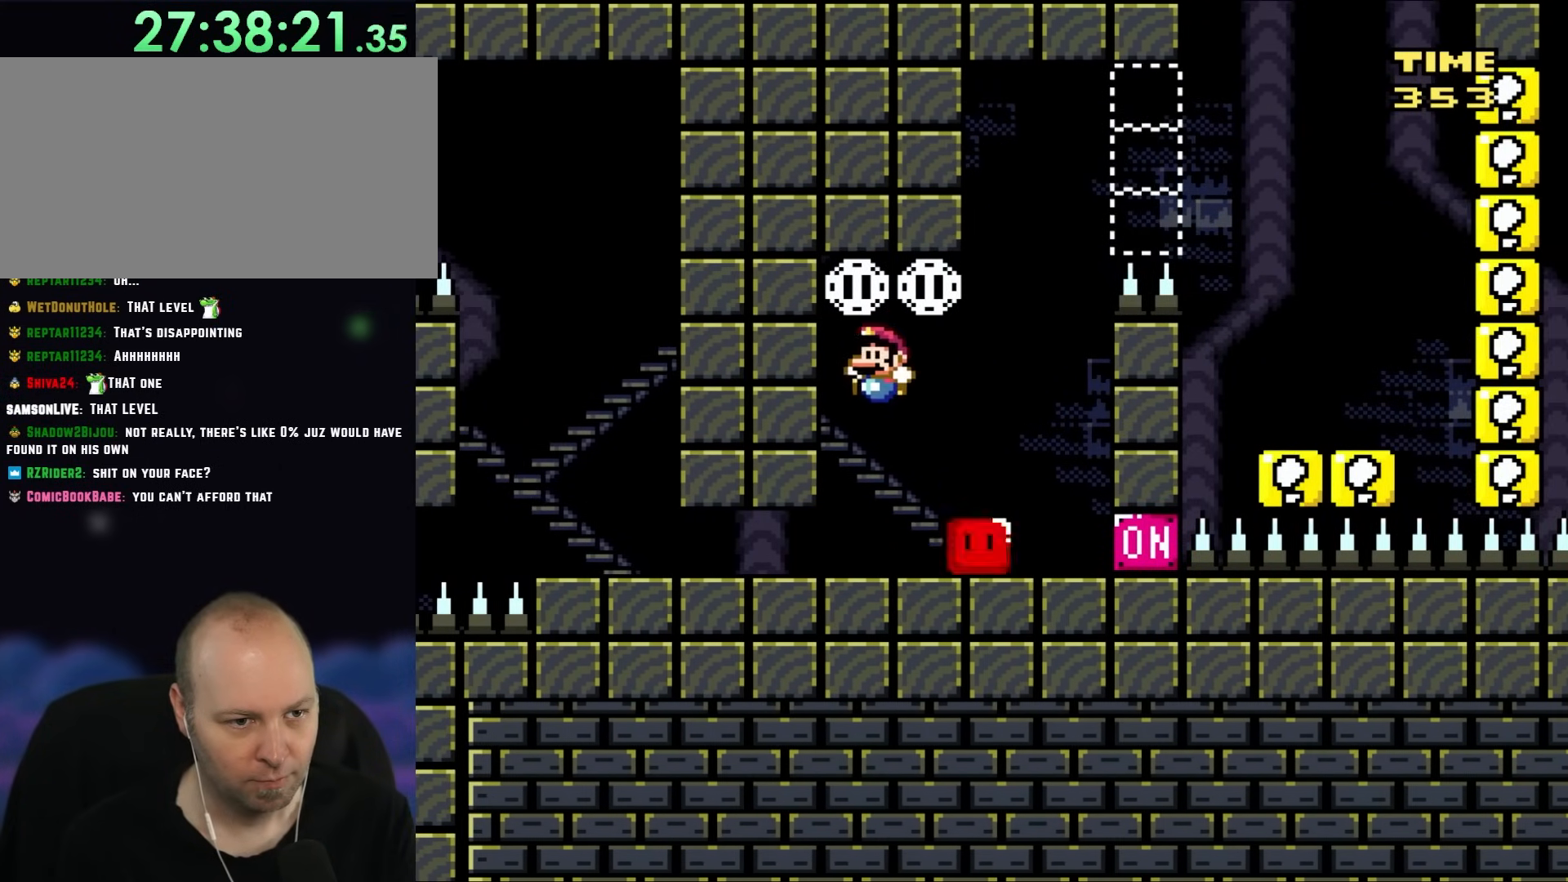
{"buttons": ["X", "DPAD_RIGHT"], "events": [[50, "DPAD_LEFT", "up"], [117, "B", "up"], [183, "X", "down"], [183, "Y", "up"], [283, "DPAD_RIGHT", "down"], [383, "A", "down"], [383, "DPAD_RIGHT", "up"], [467, "A", "up"], [467, "DPAD_RIGHT", "down"]]}
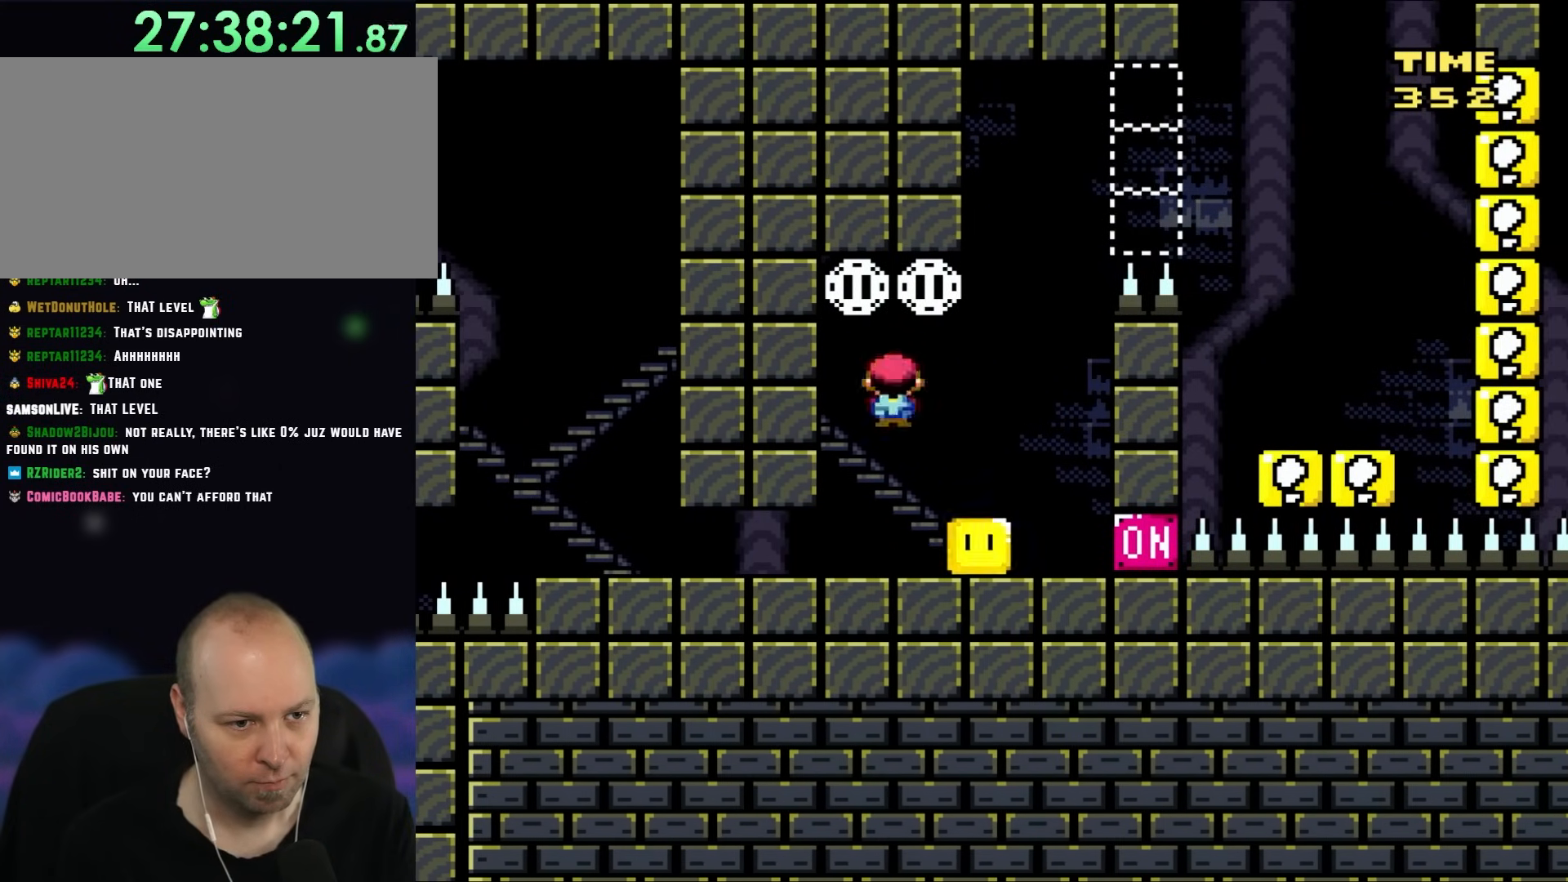
{"buttons": ["A", "X", "DPAD_RIGHT"], "events": [[100, "DPAD_RIGHT", "up"], [183, "DPAD_RIGHT", "down"], [267, "A", "down"], [267, "DPAD_UP", "down"], [317, "DPAD_LEFT", "down"], [317, "DPAD_RIGHT", "up"], [317, "DPAD_UP", "up"], [383, "DPAD_UP", "down"], [417, "DPAD_LEFT", "up"], [417, "DPAD_RIGHT", "down"], [417, "DPAD_UP", "up"]]}
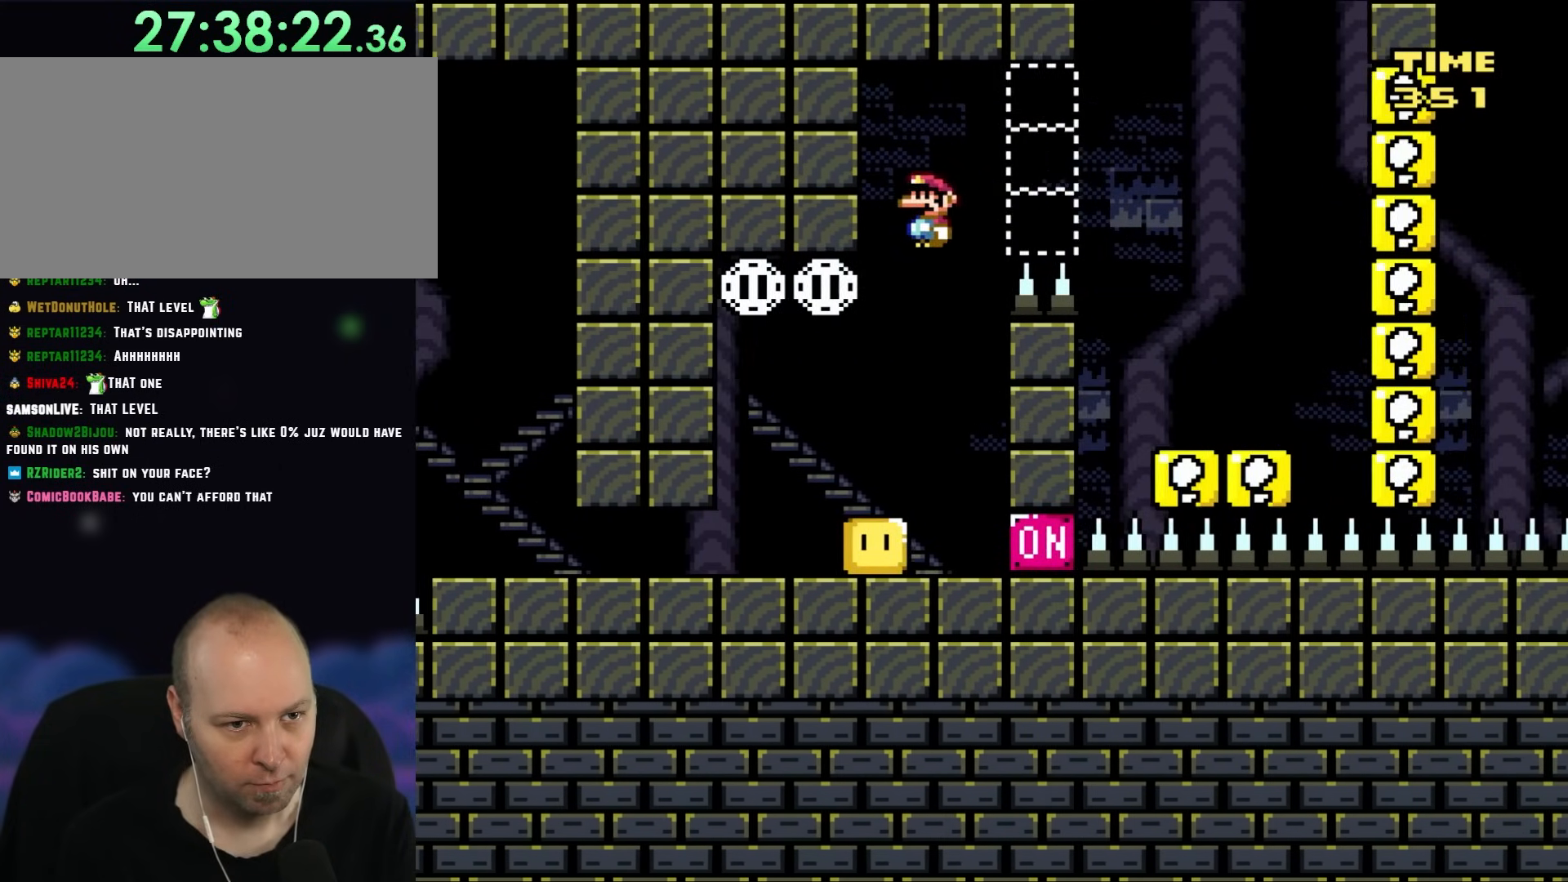
{"buttons": ["Y", "DPAD_UP"], "events": [[283, "A", "up"], [417, "X", "up"], [417, "Y", "down"], [450, "DPAD_UP", "down"], [483, "DPAD_RIGHT", "up"]]}
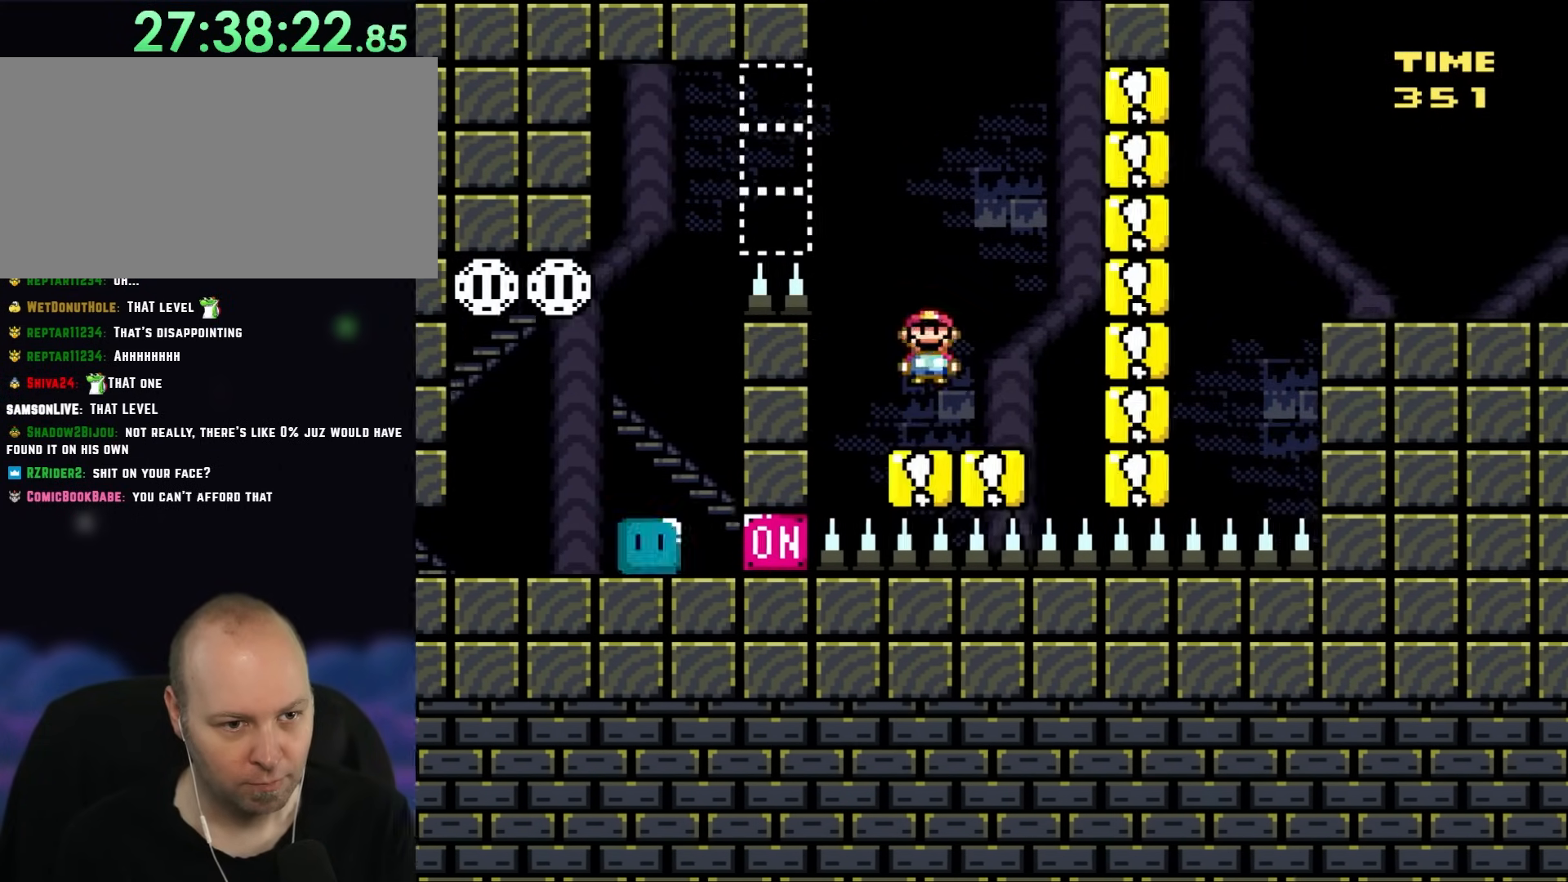
{"buttons": ["B", "Y", "DPAD_RIGHT"], "events": [[50, "DPAD_RIGHT", "down"], [83, "DPAD_UP", "up"], [200, "B", "down"], [350, "B", "up"], [417, "B", "down"]]}
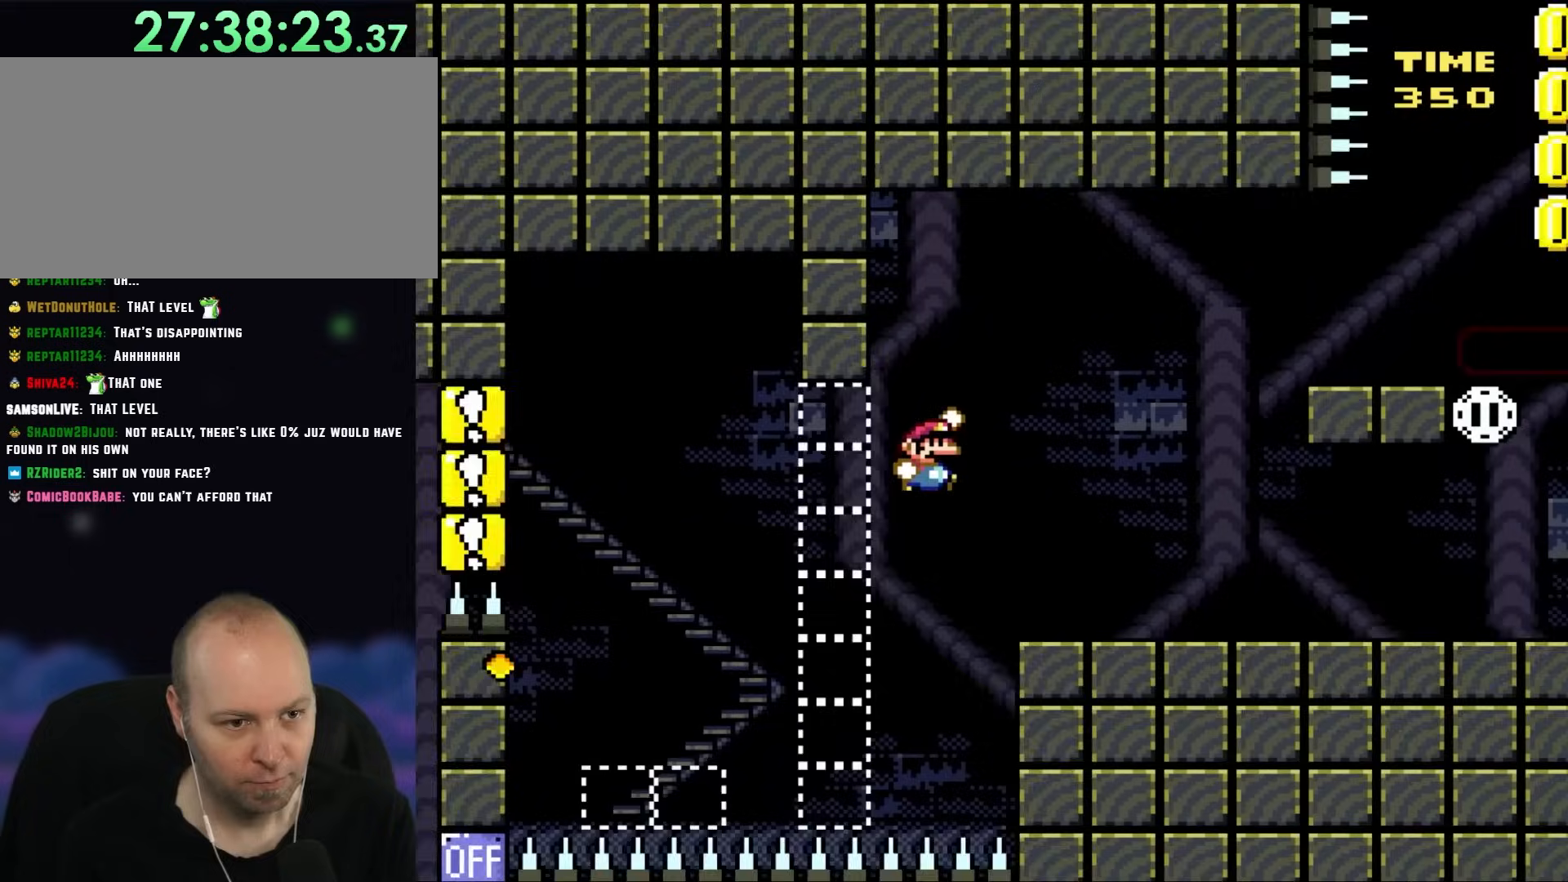
{"buttons": ["Y"], "events": [[233, "B", "up"], [467, "DPAD_RIGHT", "up"]]}
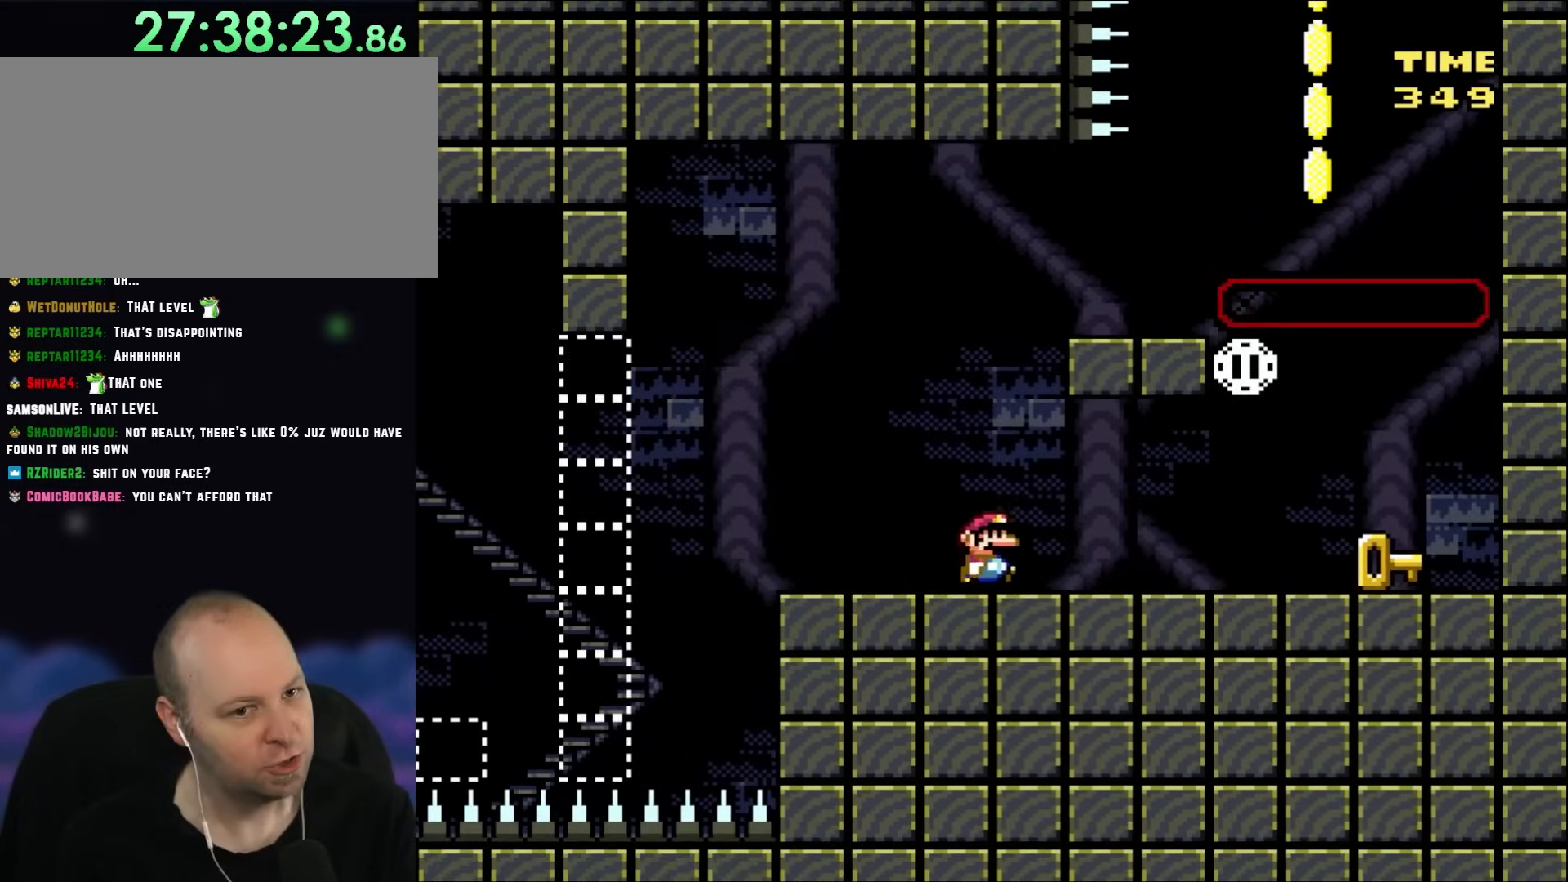
{"buttons": ["Y"], "events": [[117, "DPAD_LEFT", "down"], [233, "DPAD_LEFT", "up"]]}
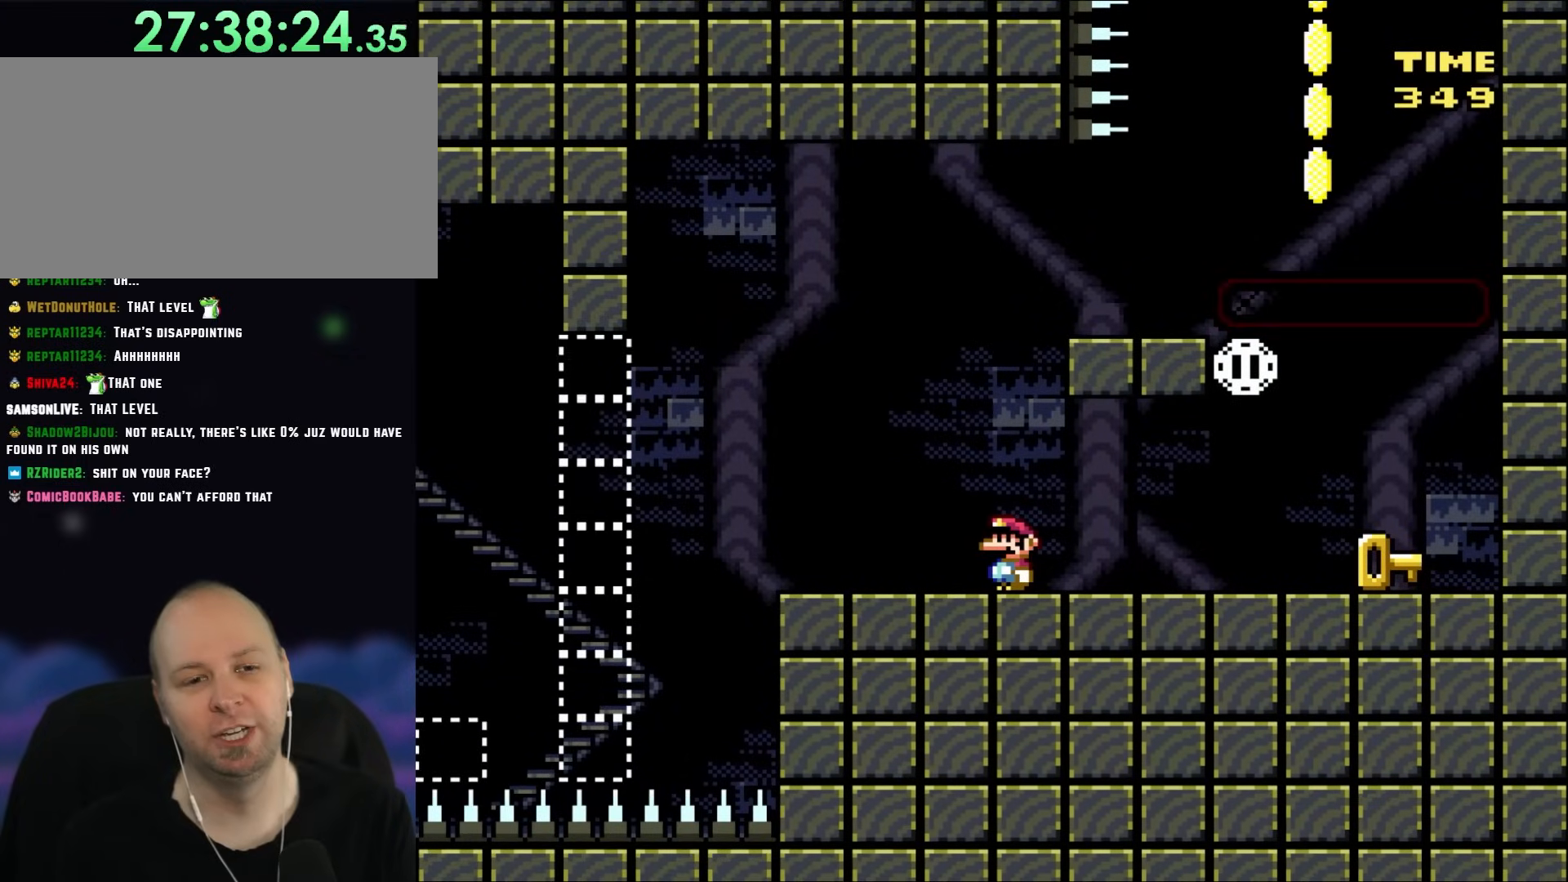
{"buttons": ["Y"], "events": []}
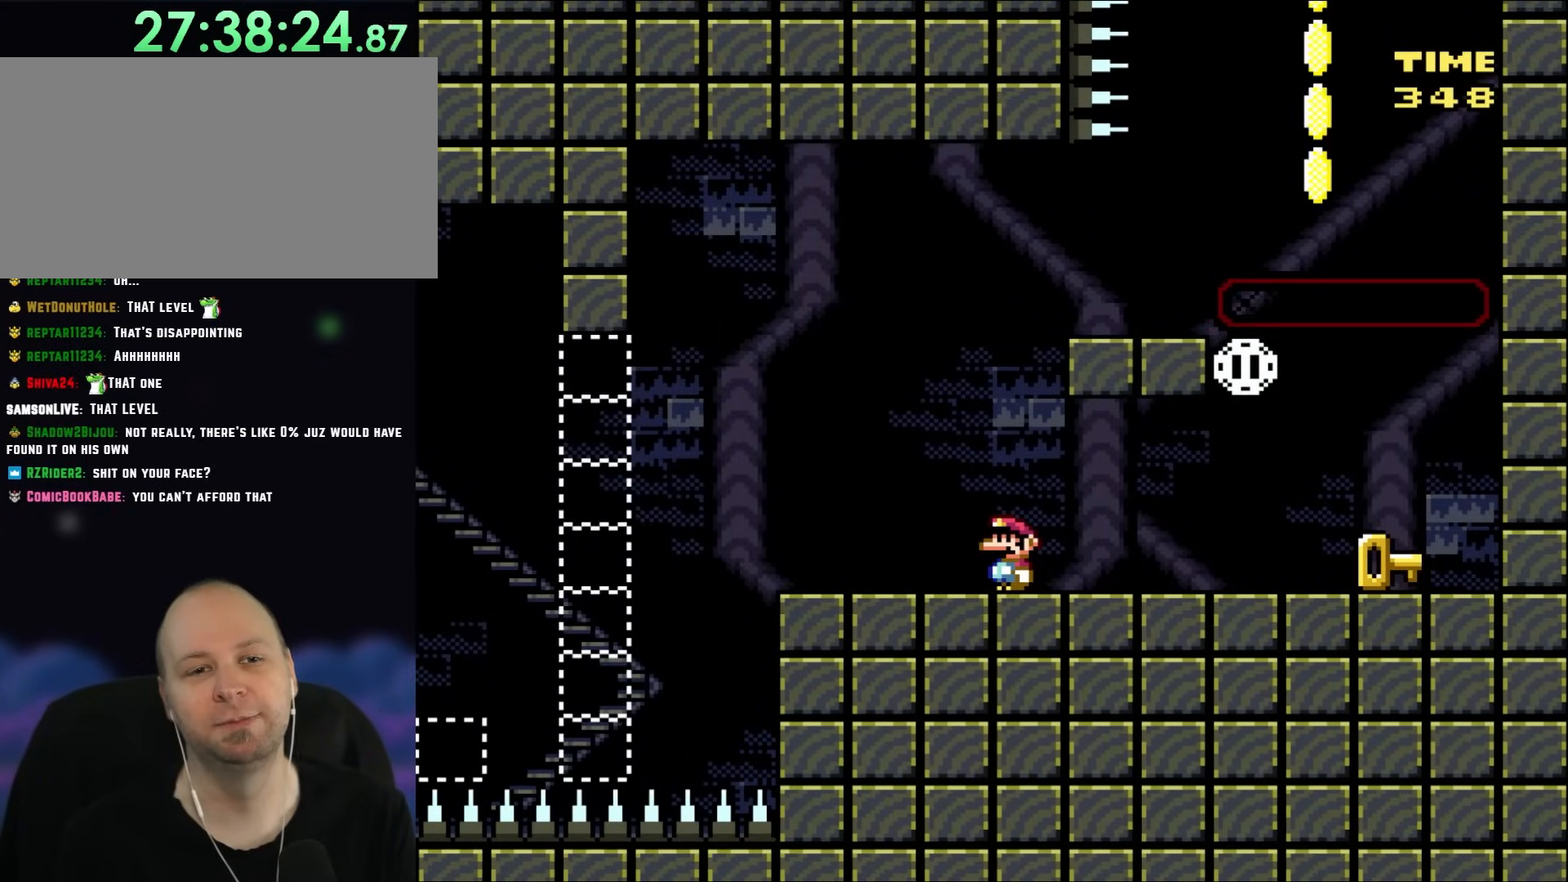
{"buttons": ["B", "Y"], "events": [[350, "B", "down"]]}
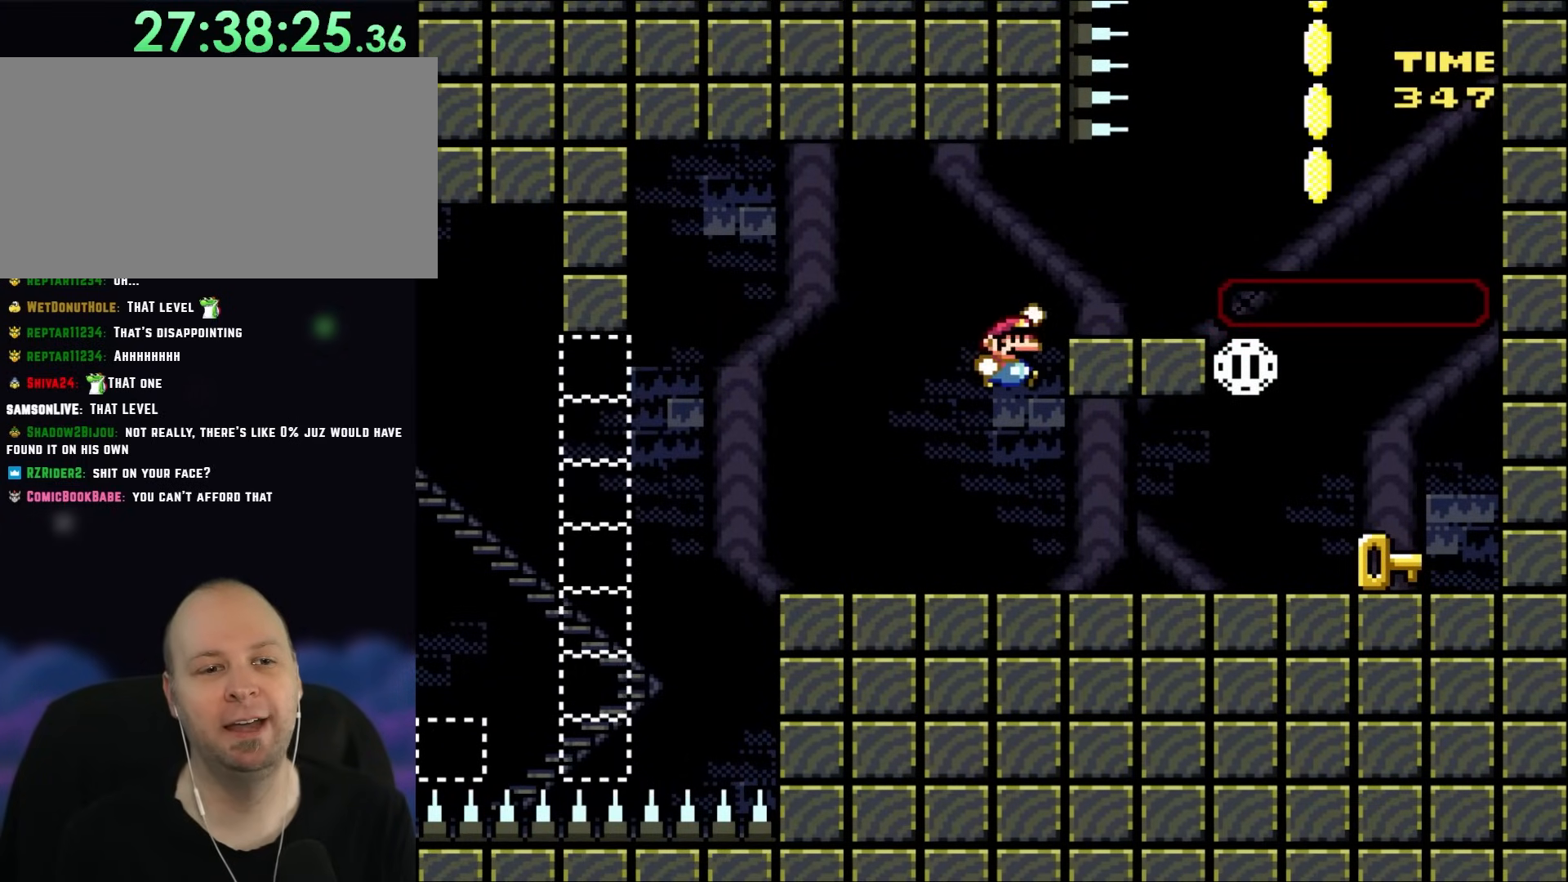
{"buttons": ["Y"], "events": [[67, "DPAD_RIGHT", "down"], [317, "B", "up"], [350, "DPAD_RIGHT", "up"], [350, "DPAD_UP", "down"], [383, "DPAD_LEFT", "down"], [433, "DPAD_LEFT", "up"], [433, "DPAD_UP", "up"]]}
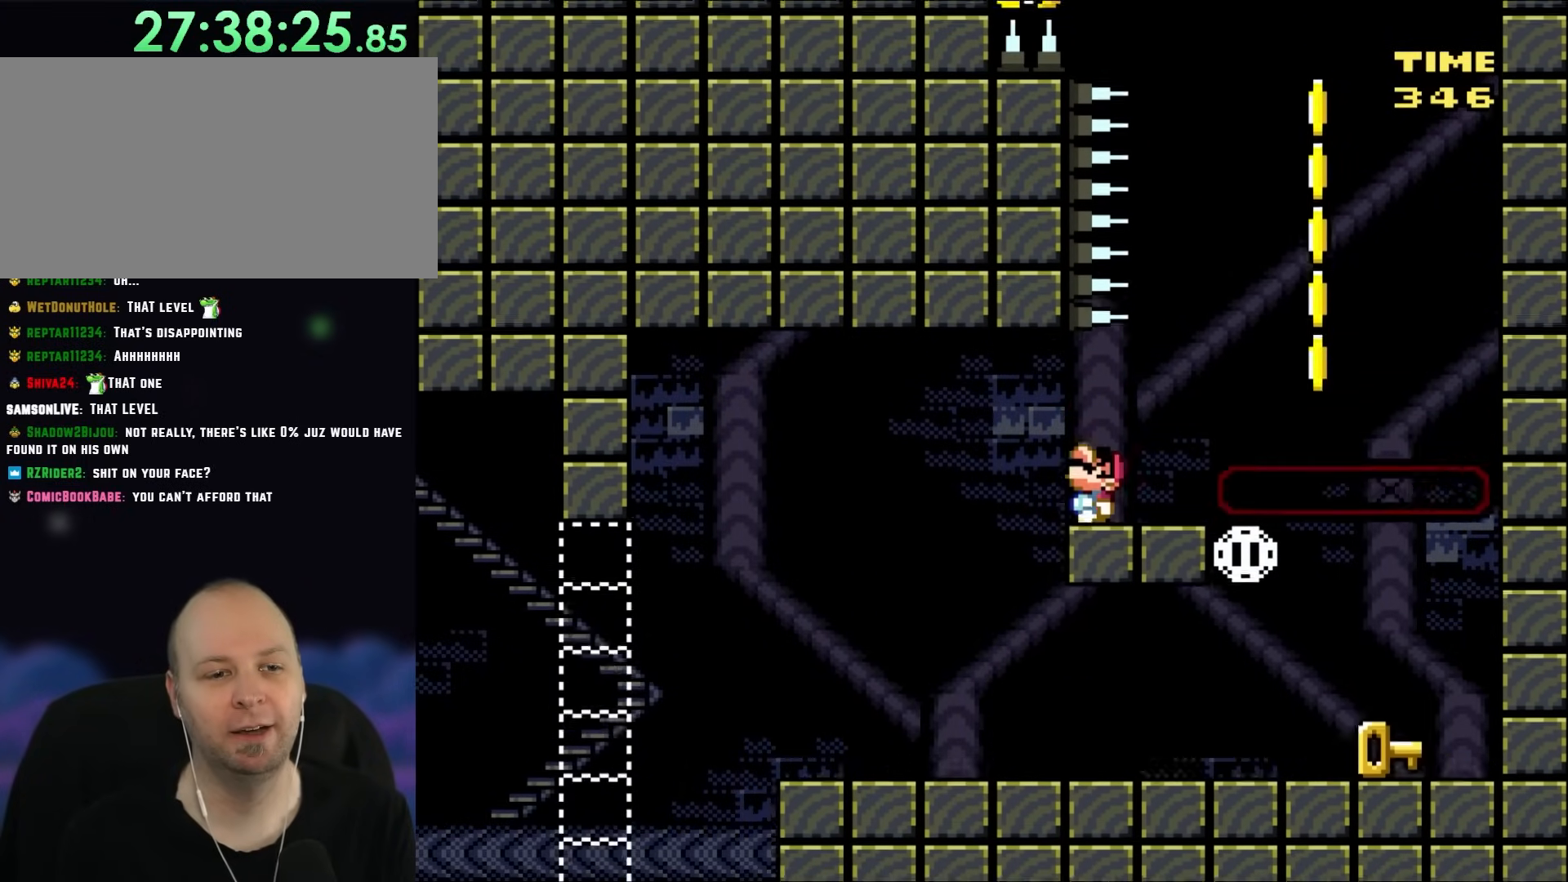
{"buttons": ["DPAD_UP"], "events": [[83, "DPAD_UP", "down"], [83, "Y", "up"]]}
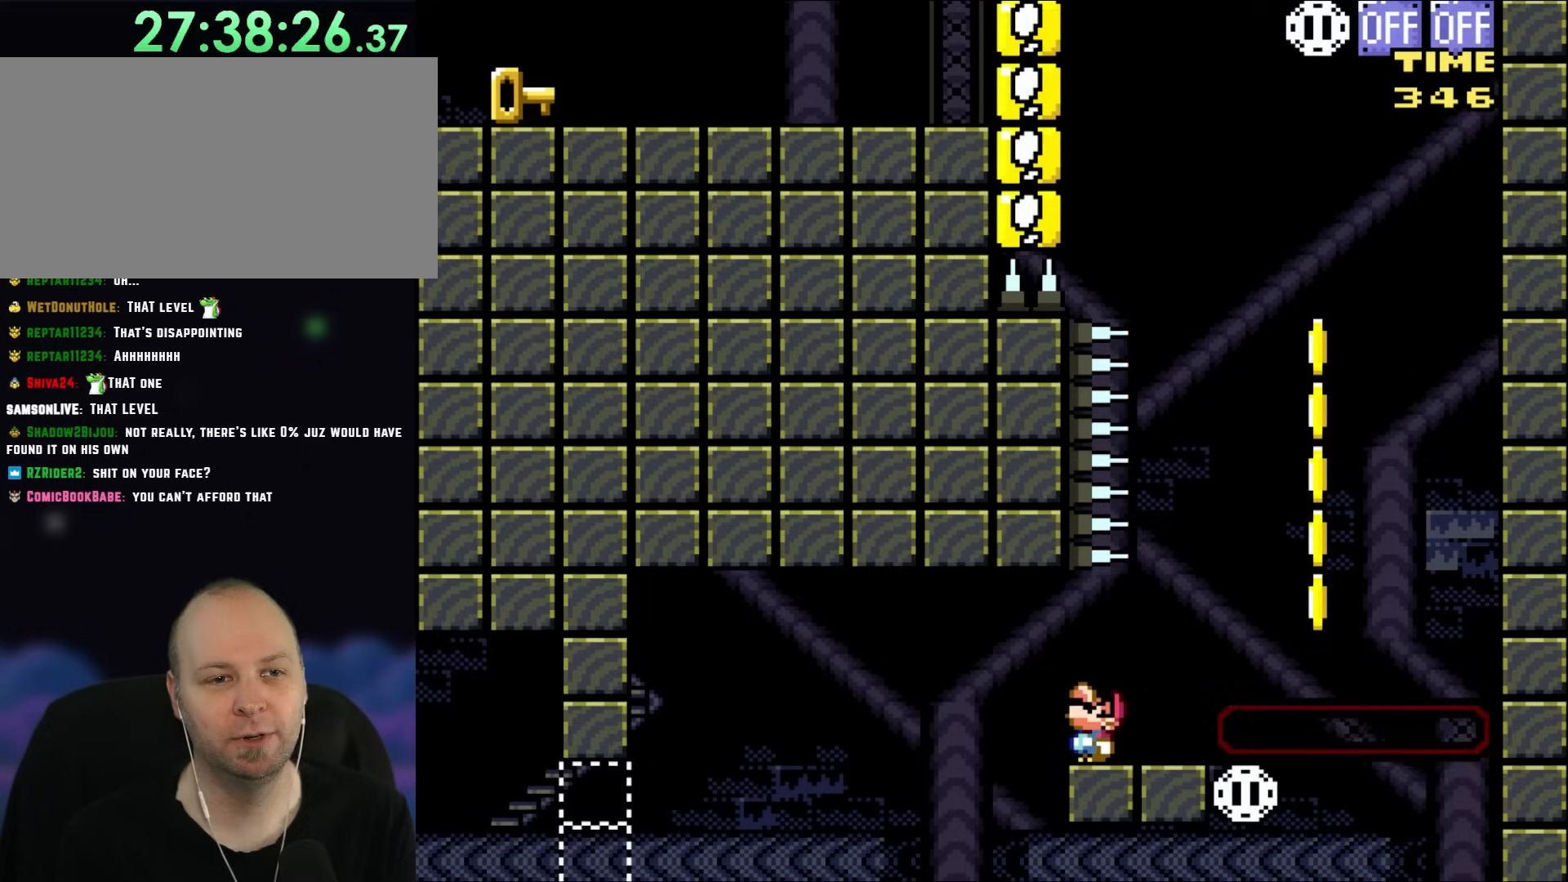
{"buttons": ["DPAD_UP"], "events": []}
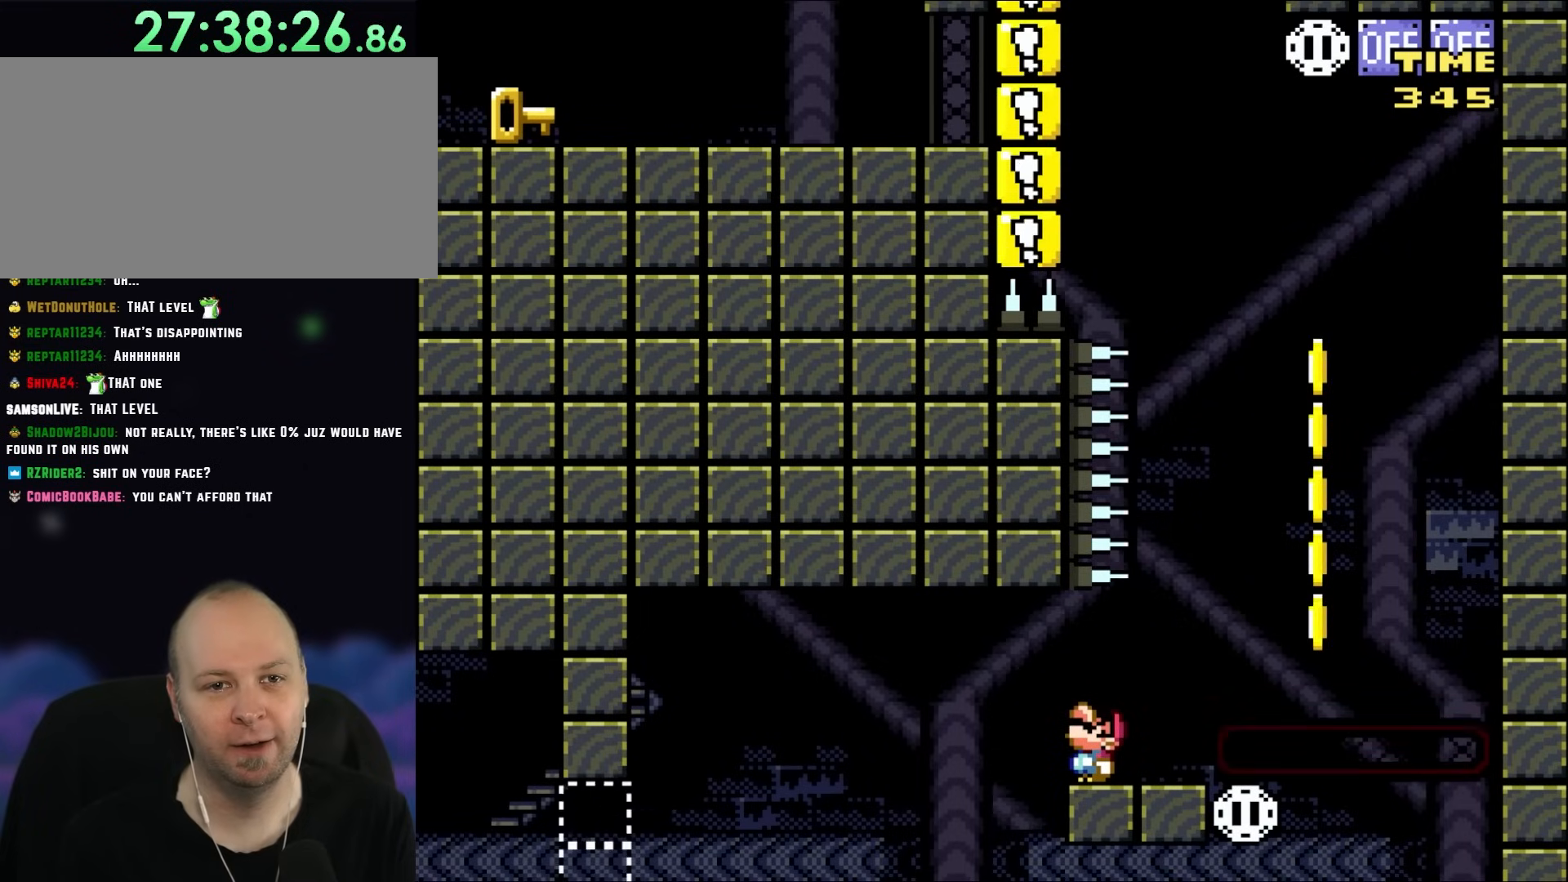
{"buttons": ["DPAD_UP"], "events": []}
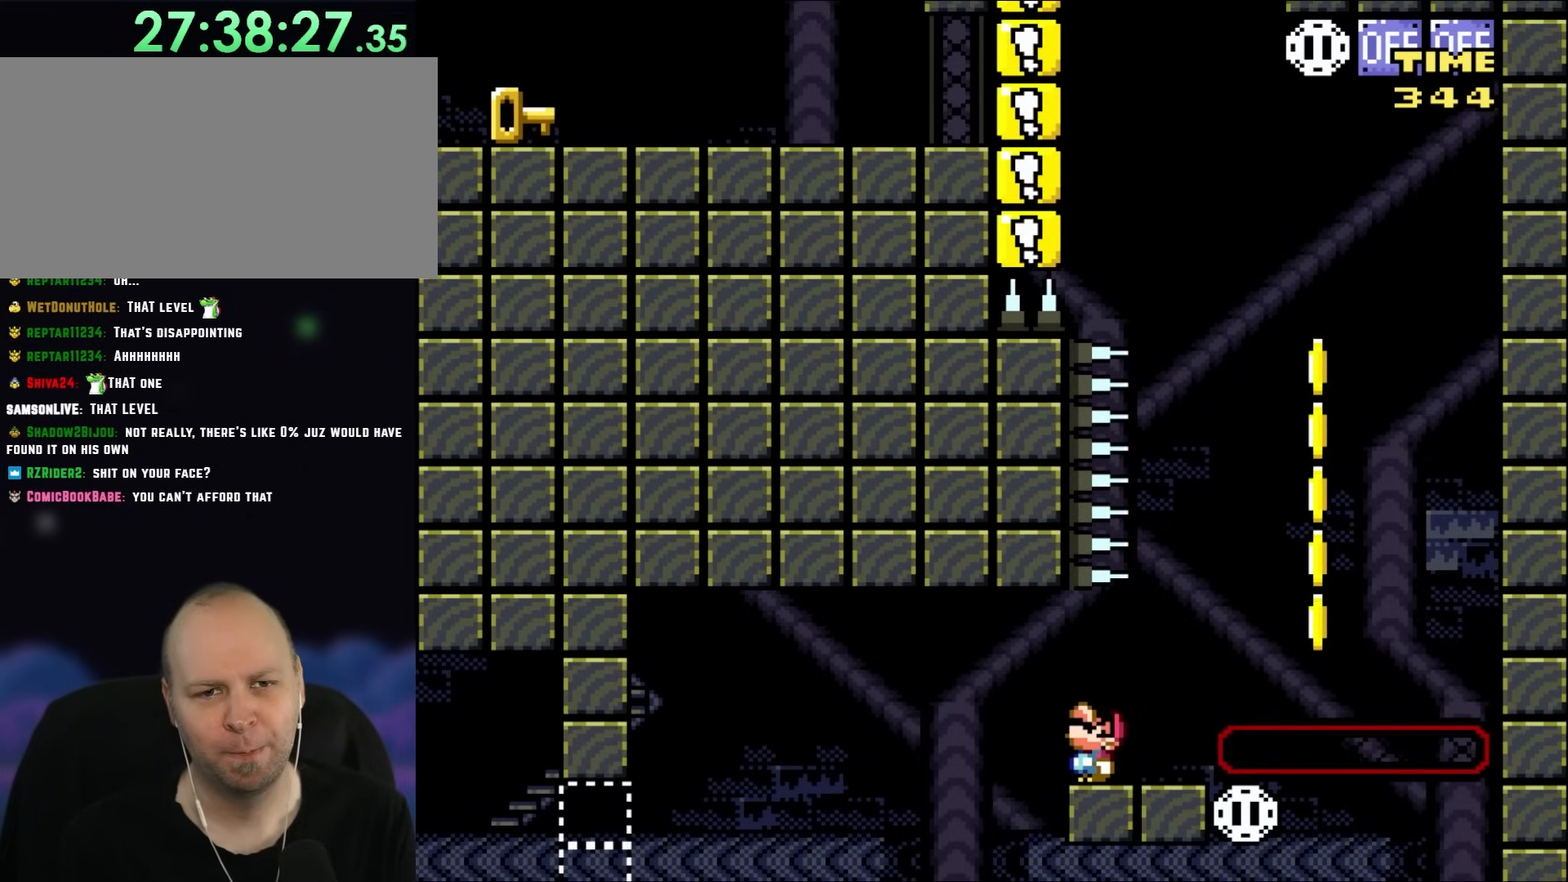
{"buttons": ["DPAD_UP"], "events": []}
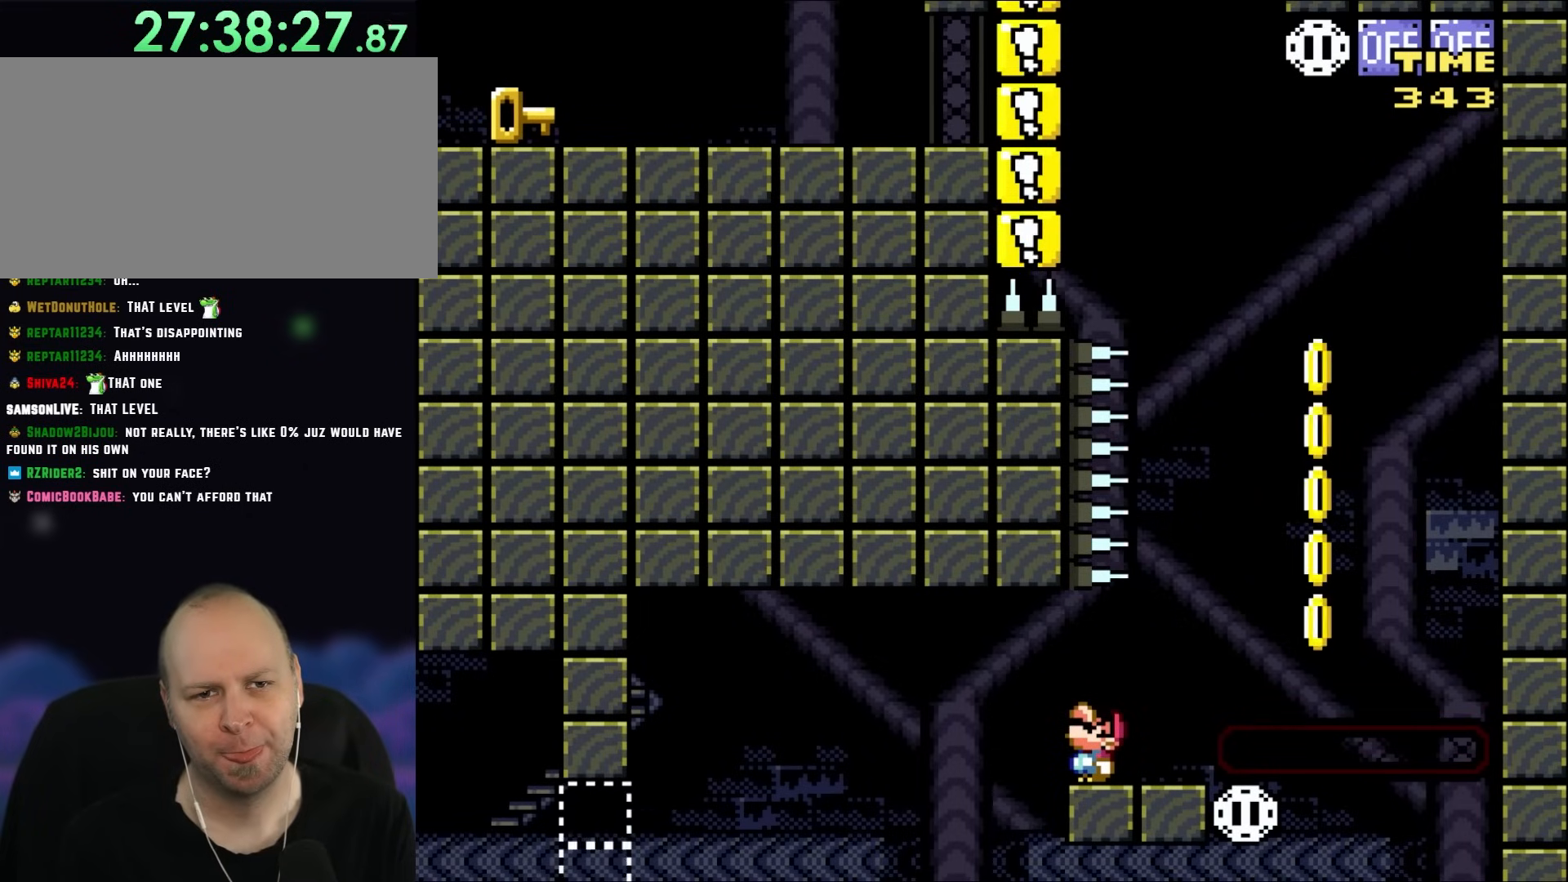
{"buttons": ["DPAD_UP"], "events": []}
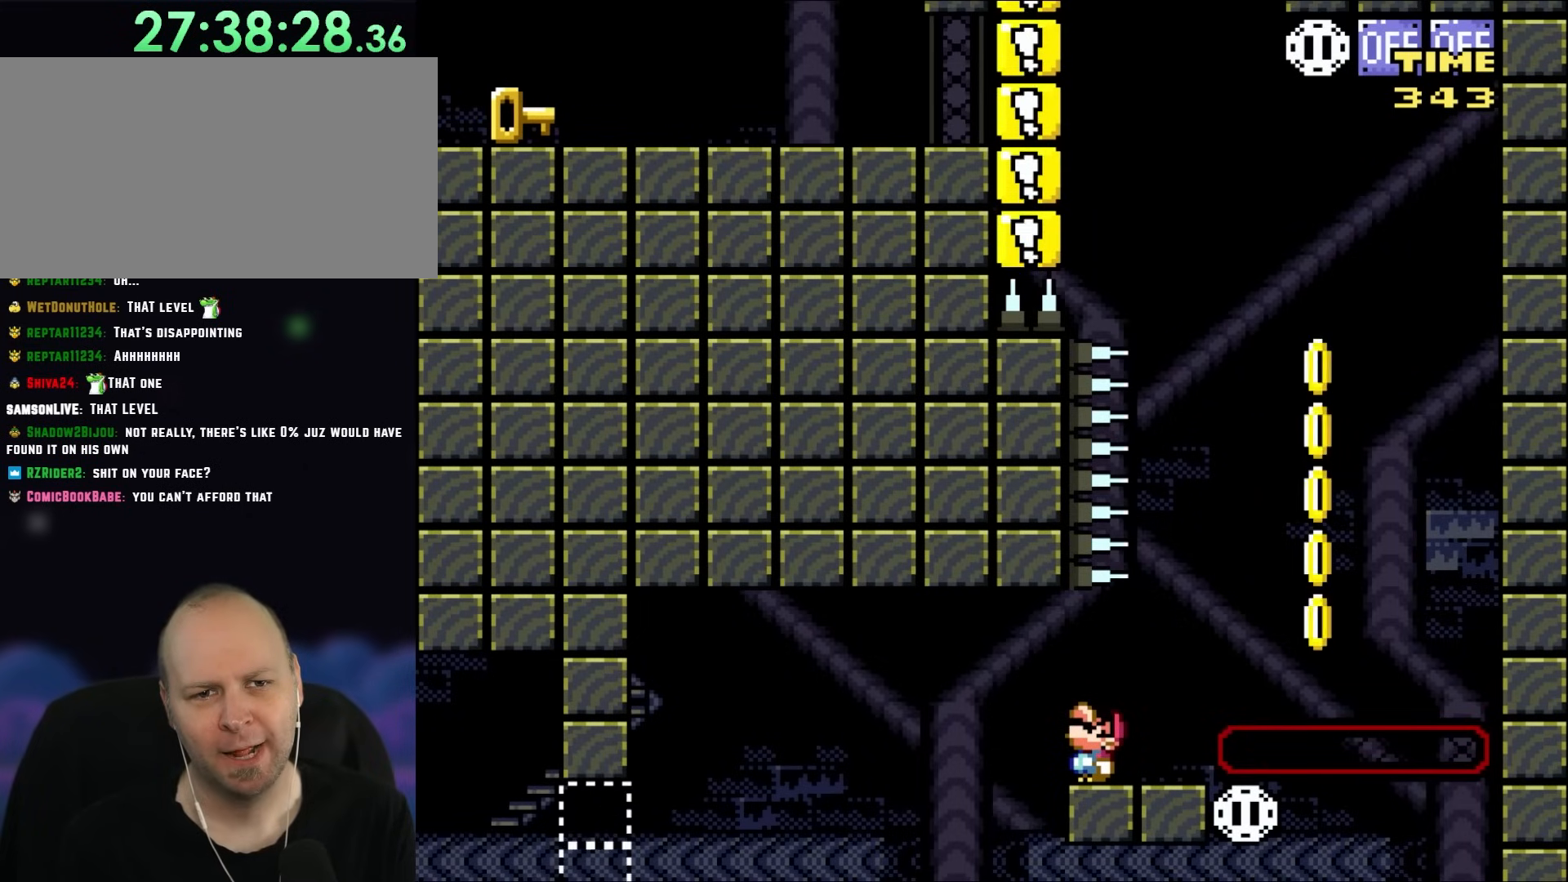
{"buttons": ["DPAD_UP"], "events": []}
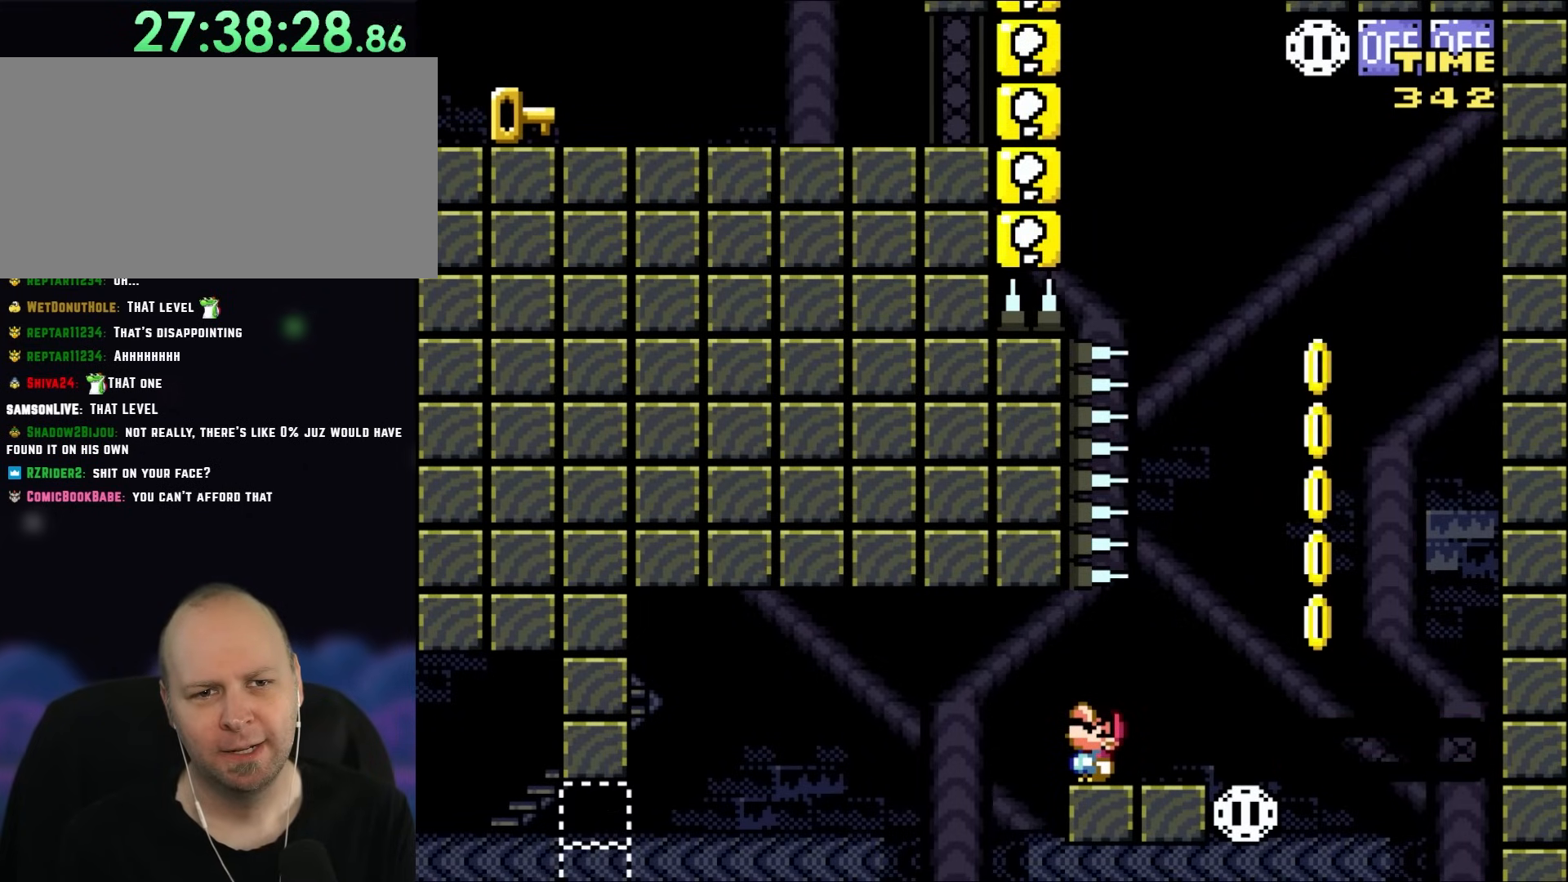
{"buttons": ["DPAD_UP"], "events": []}
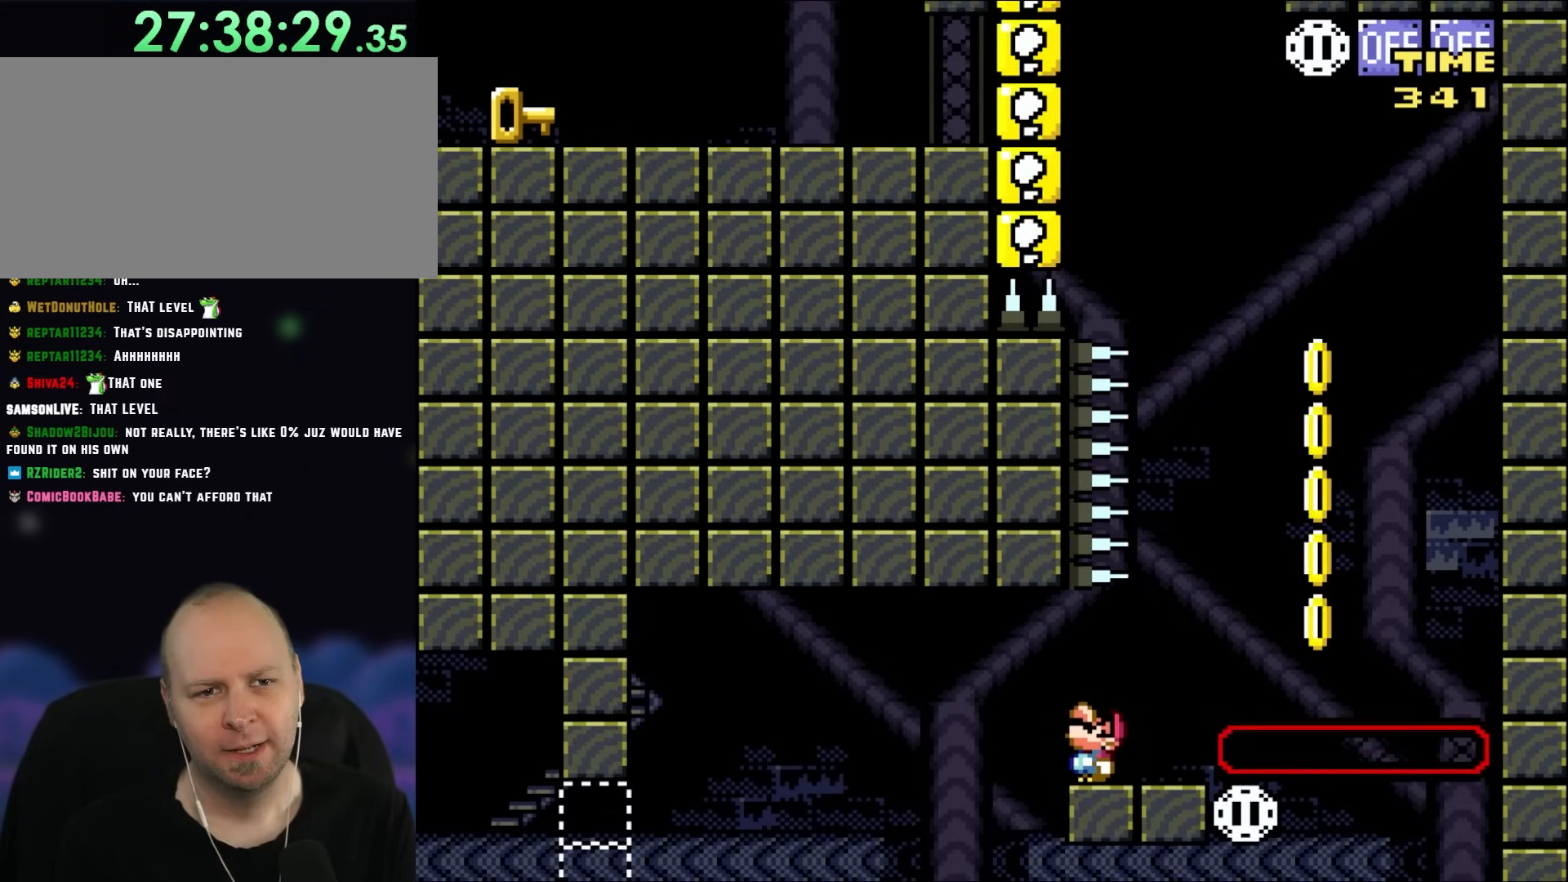
{"buttons": ["DPAD_UP"], "events": []}
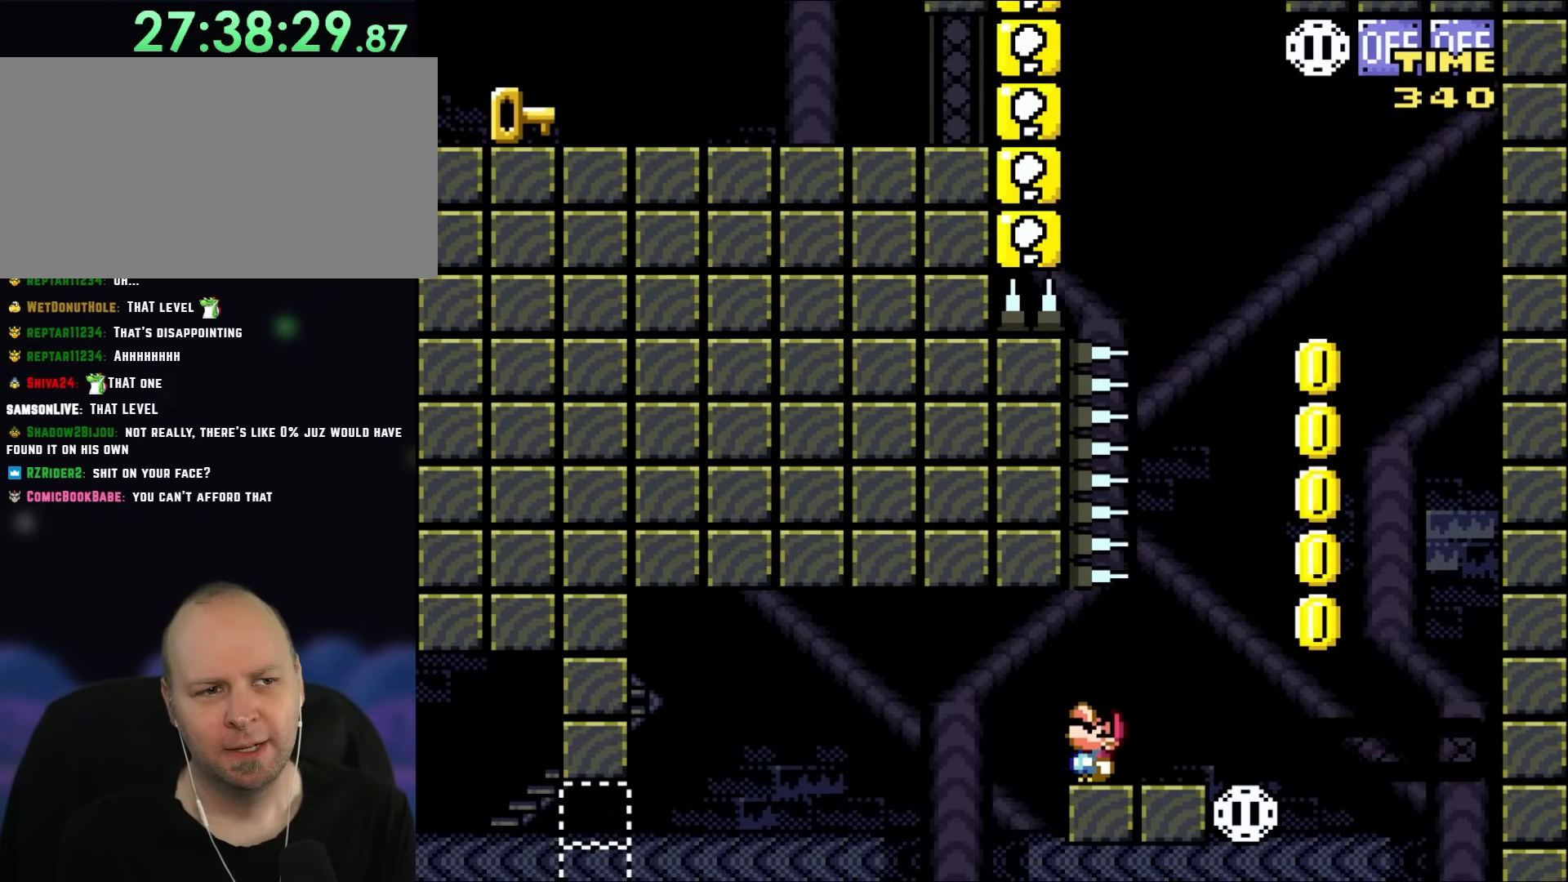
{"buttons": ["DPAD_UP"], "events": []}
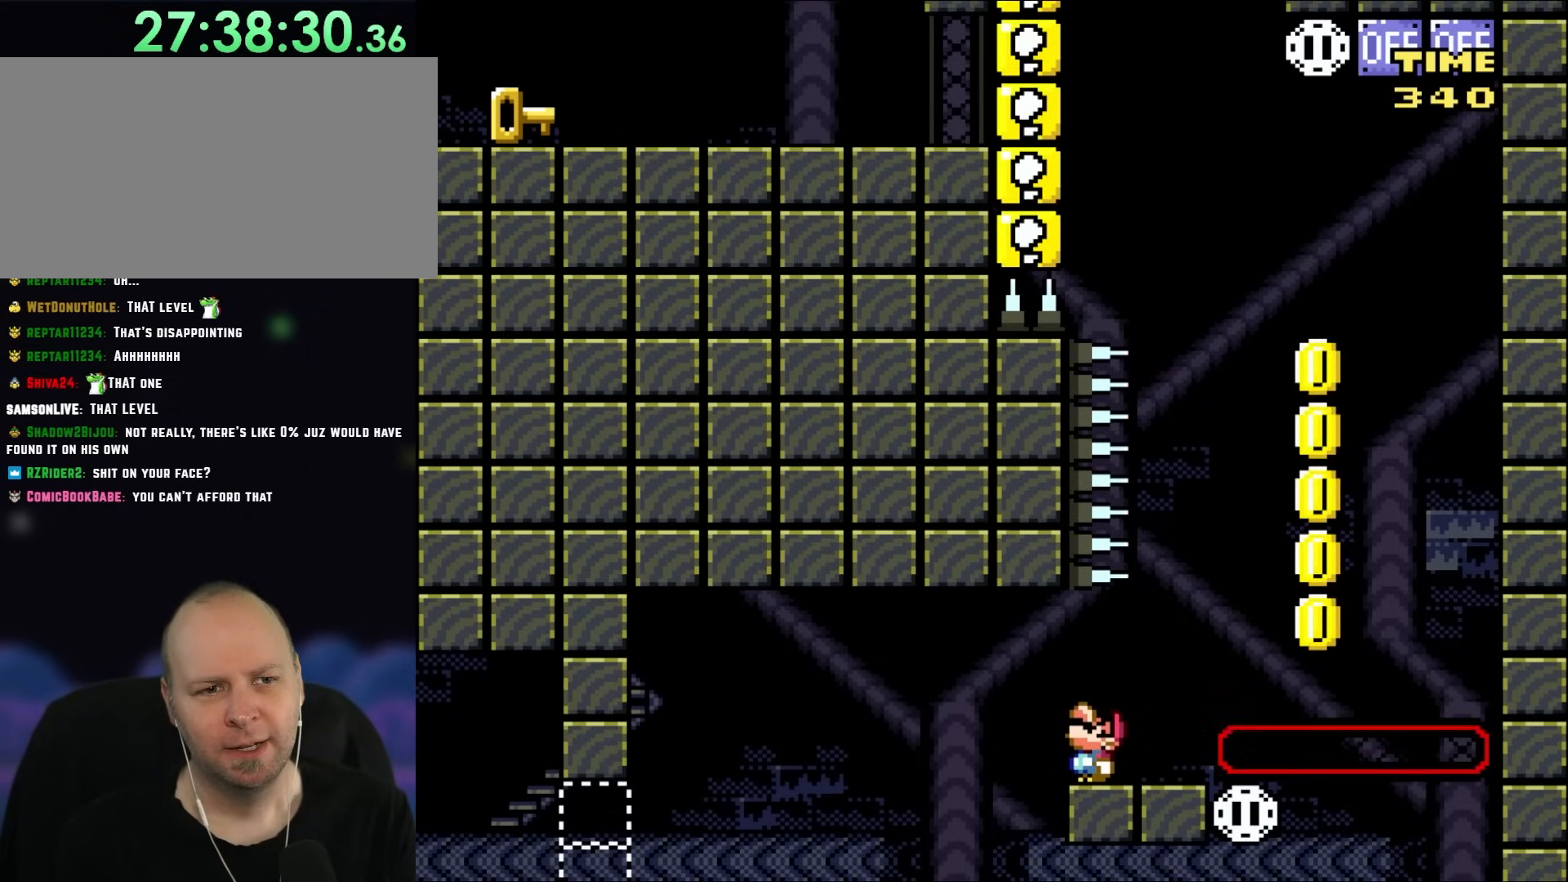
{"buttons": ["DPAD_UP"], "events": []}
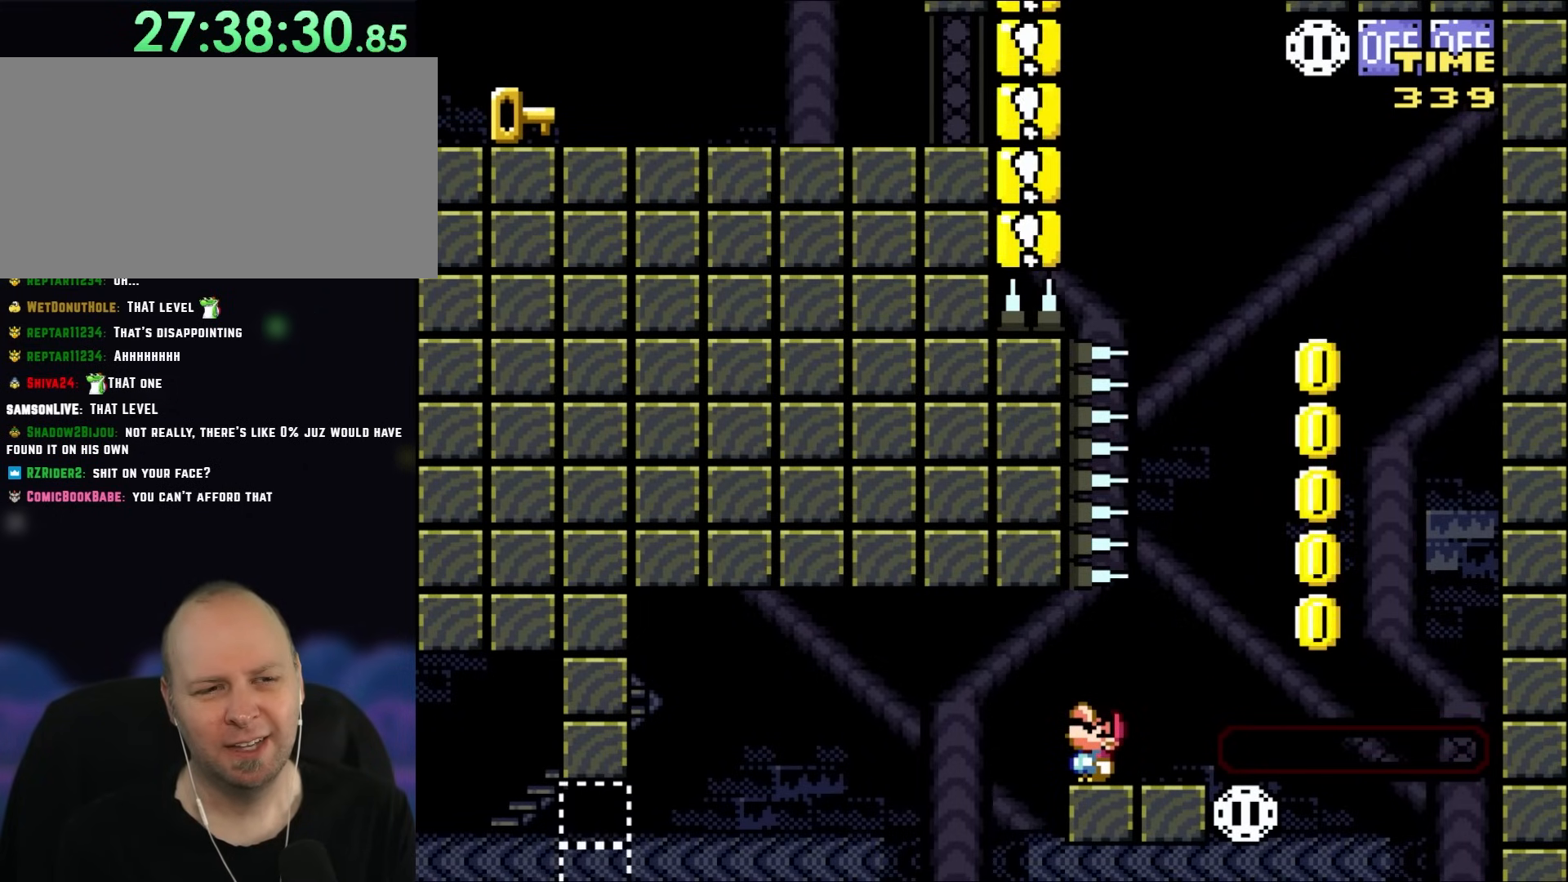
{"buttons": ["DPAD_UP"], "events": []}
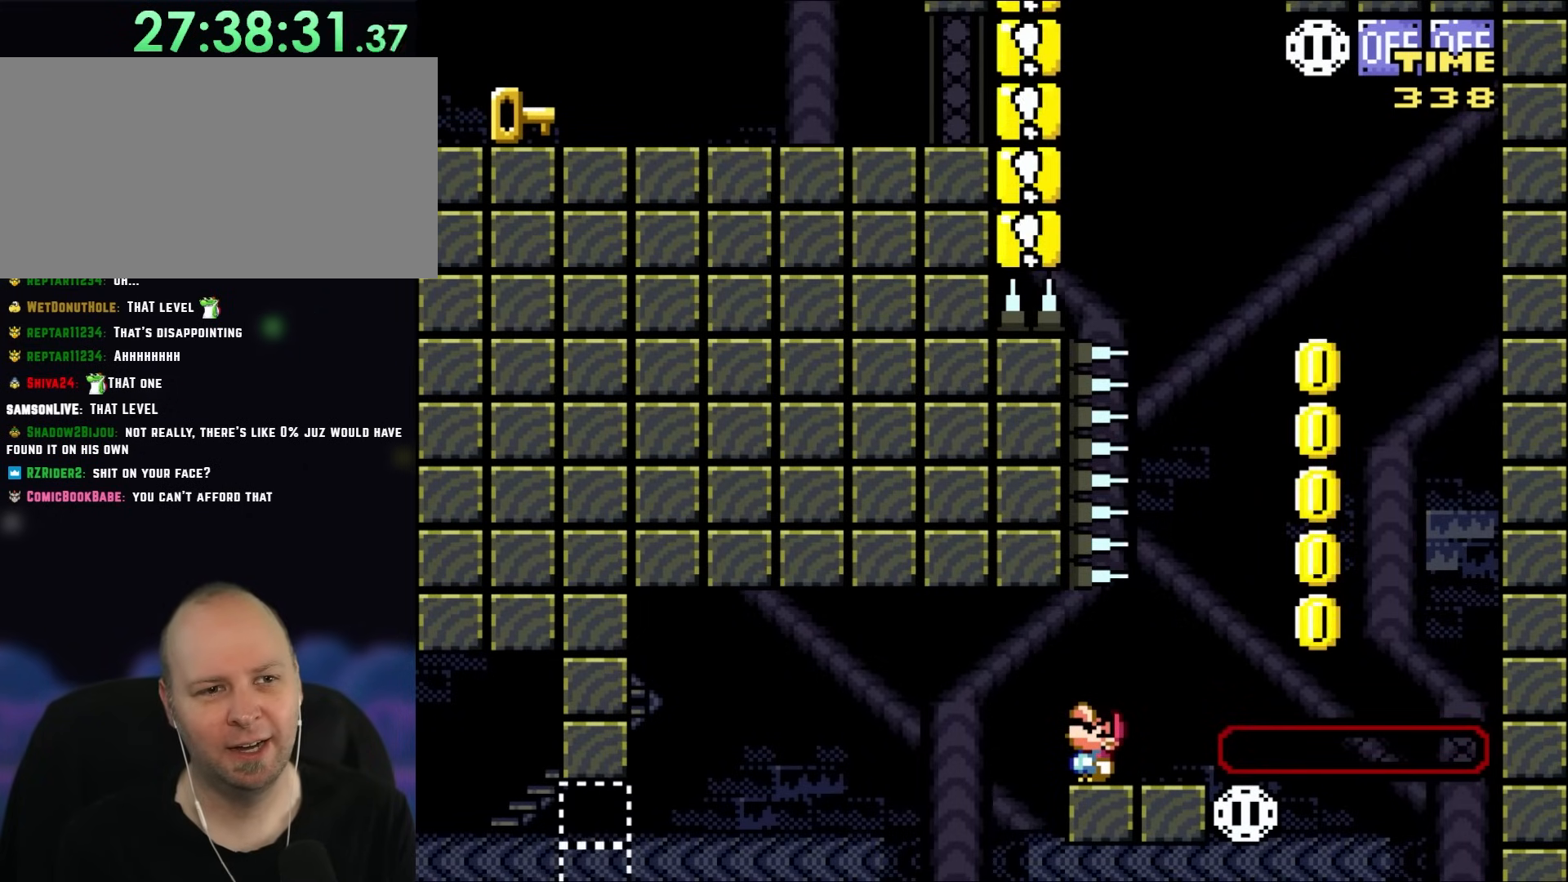
{"buttons": ["DPAD_UP"], "events": []}
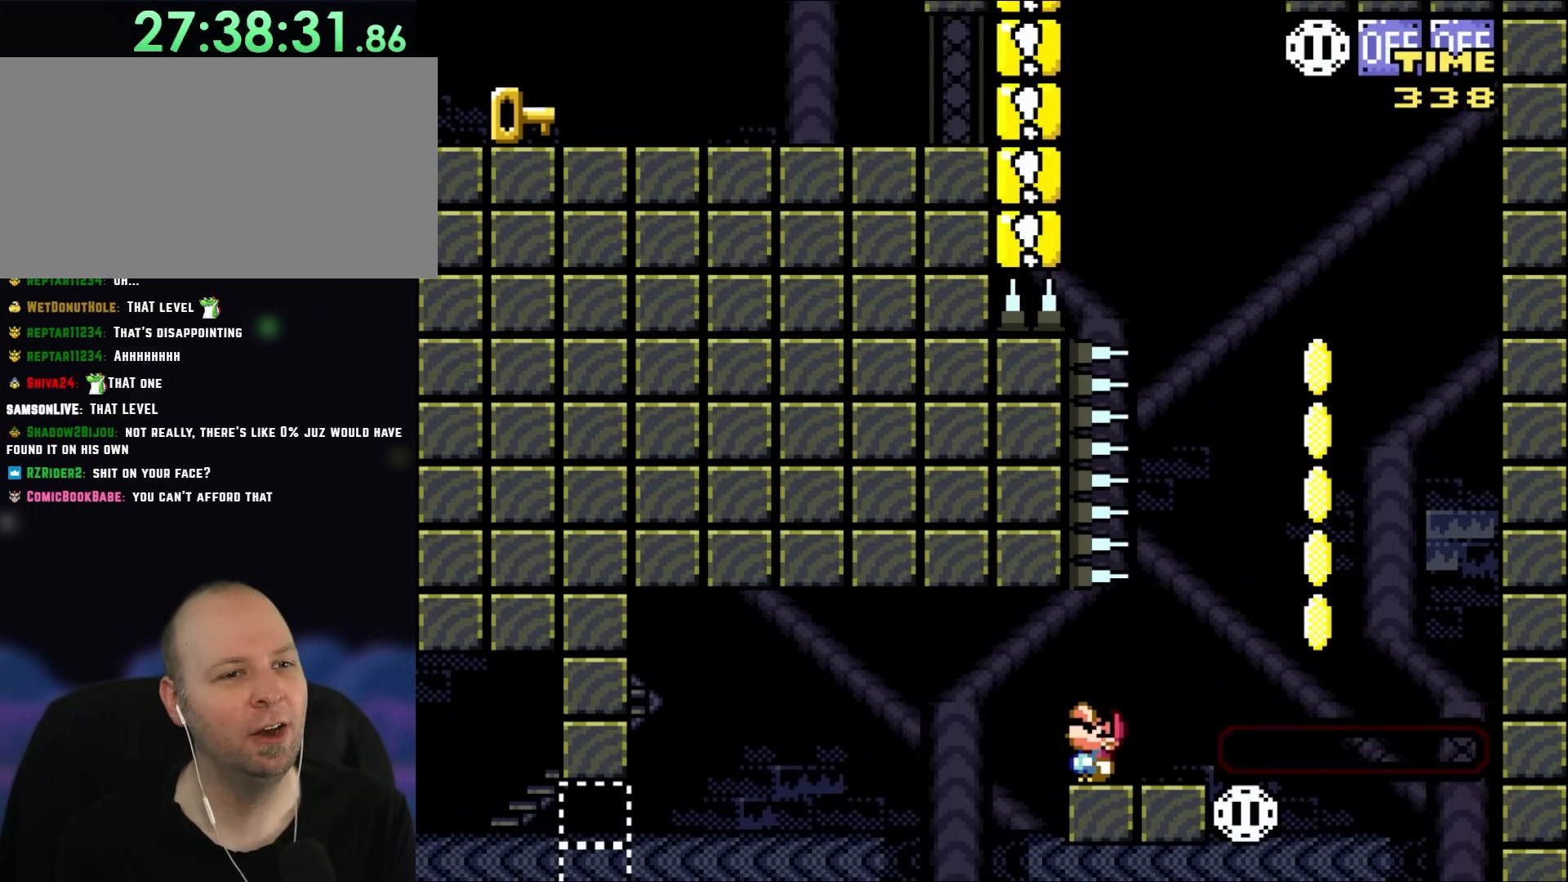
{"buttons": ["DPAD_UP"], "events": []}